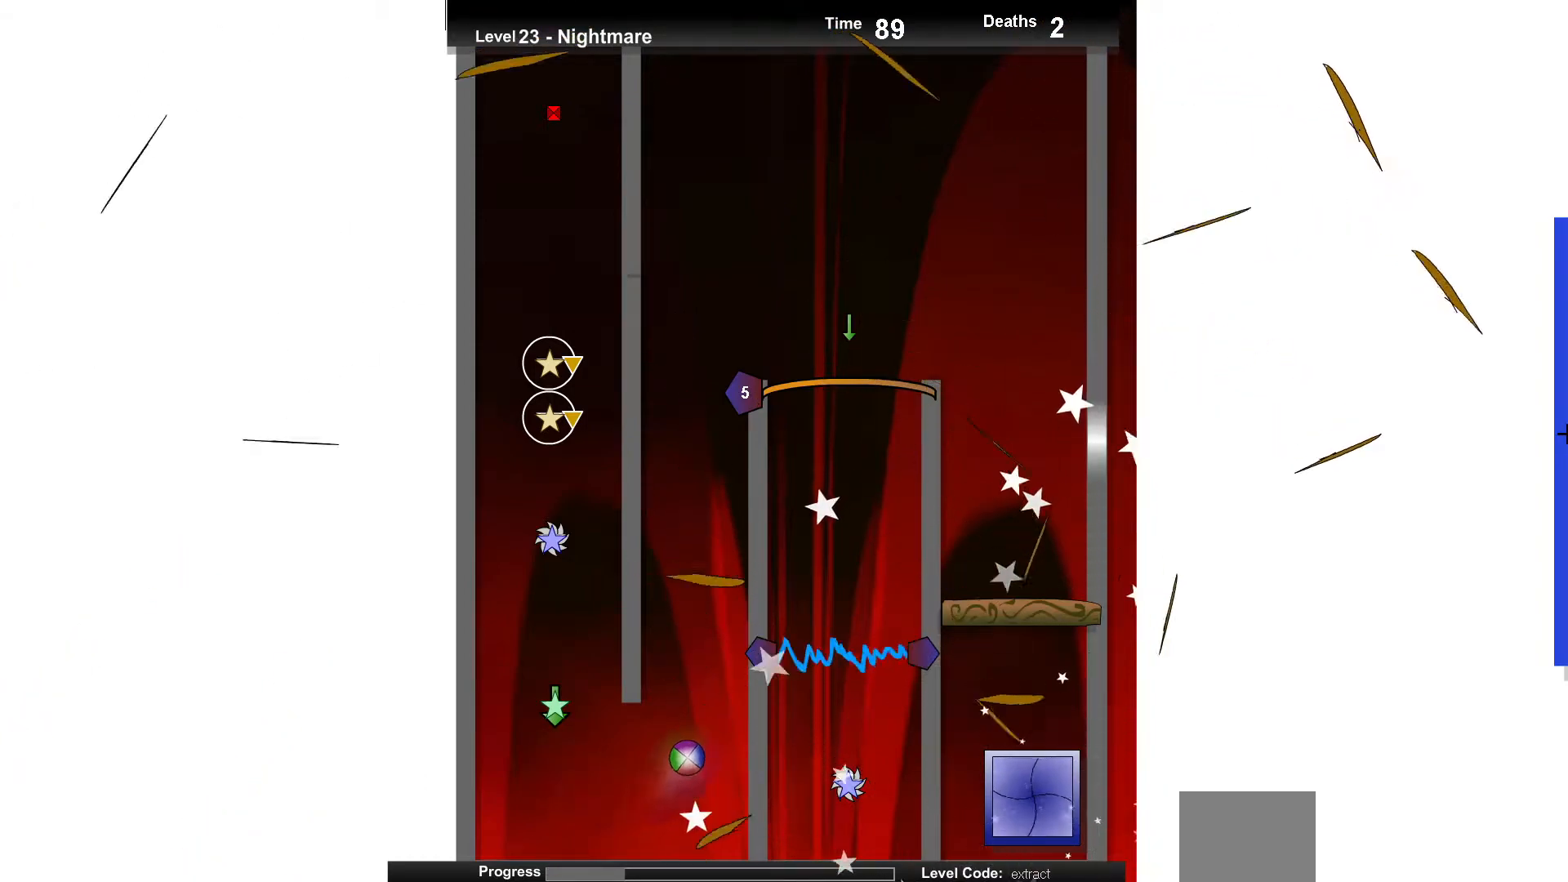
Gameplay with keyboard; each line is a JSON object with the keys held at the frame after it. "events" lists presses ("down") and releases ("up") of "down", "left", "right" and "up" between this image and that frame as [ms after this image, input, new state], when the widget could be followed in between. No other keys are recorded. Mouse input is not recorded.
{"keys": [], "events": [[33, "left", "up"], [67, "up", "down"], [383, "left", "down"], [417, "up", "up"], [433, "left", "up"]]}
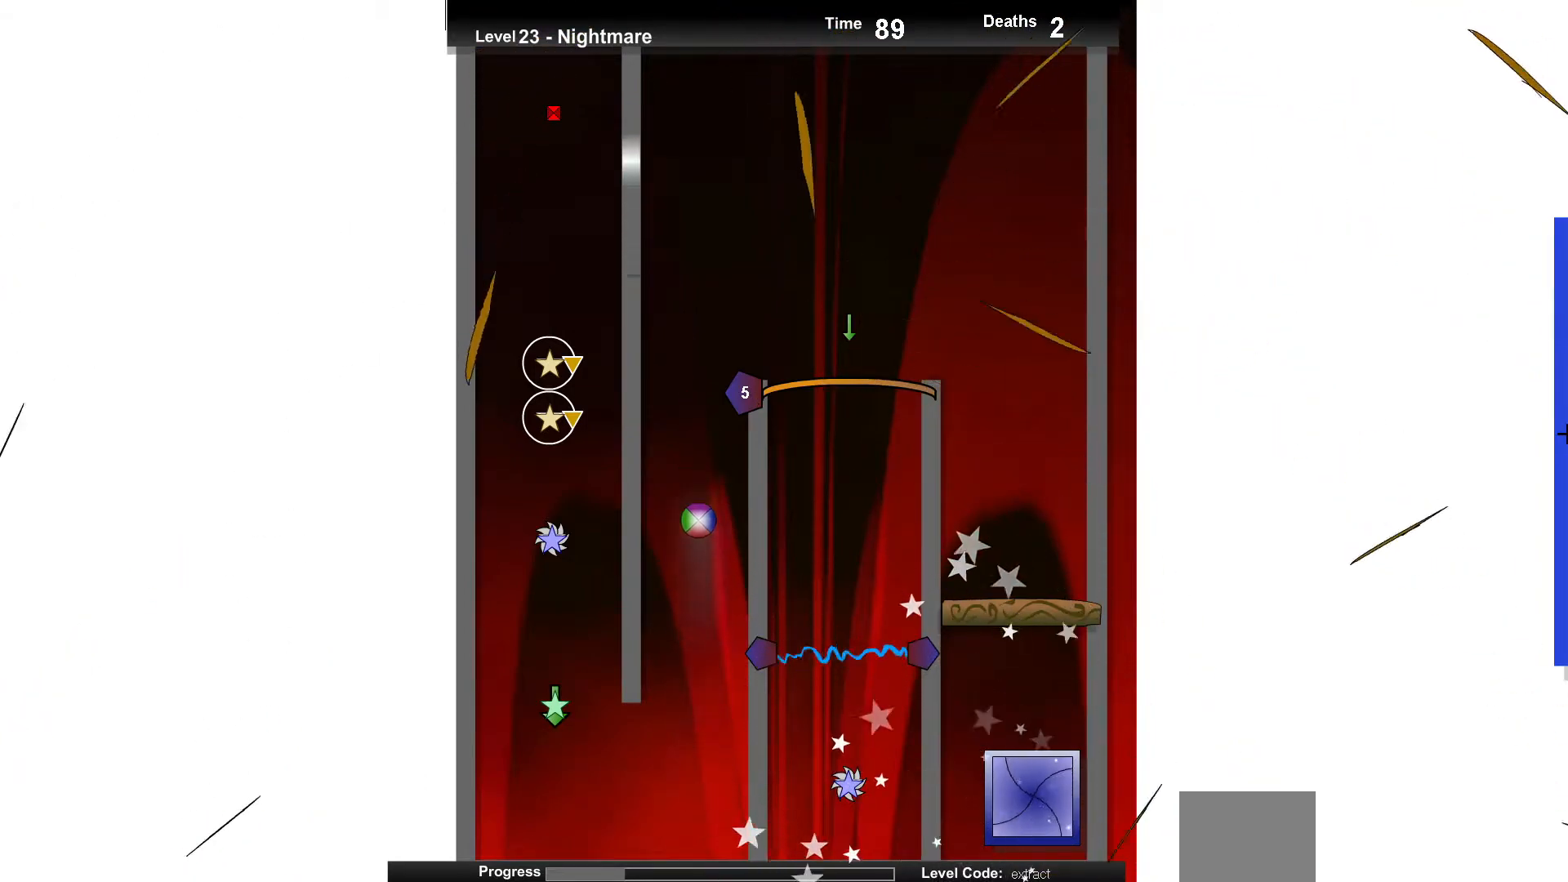
{"keys": [], "events": [[233, "right", "down"], [367, "down", "down"], [467, "right", "up"], [483, "down", "up"]]}
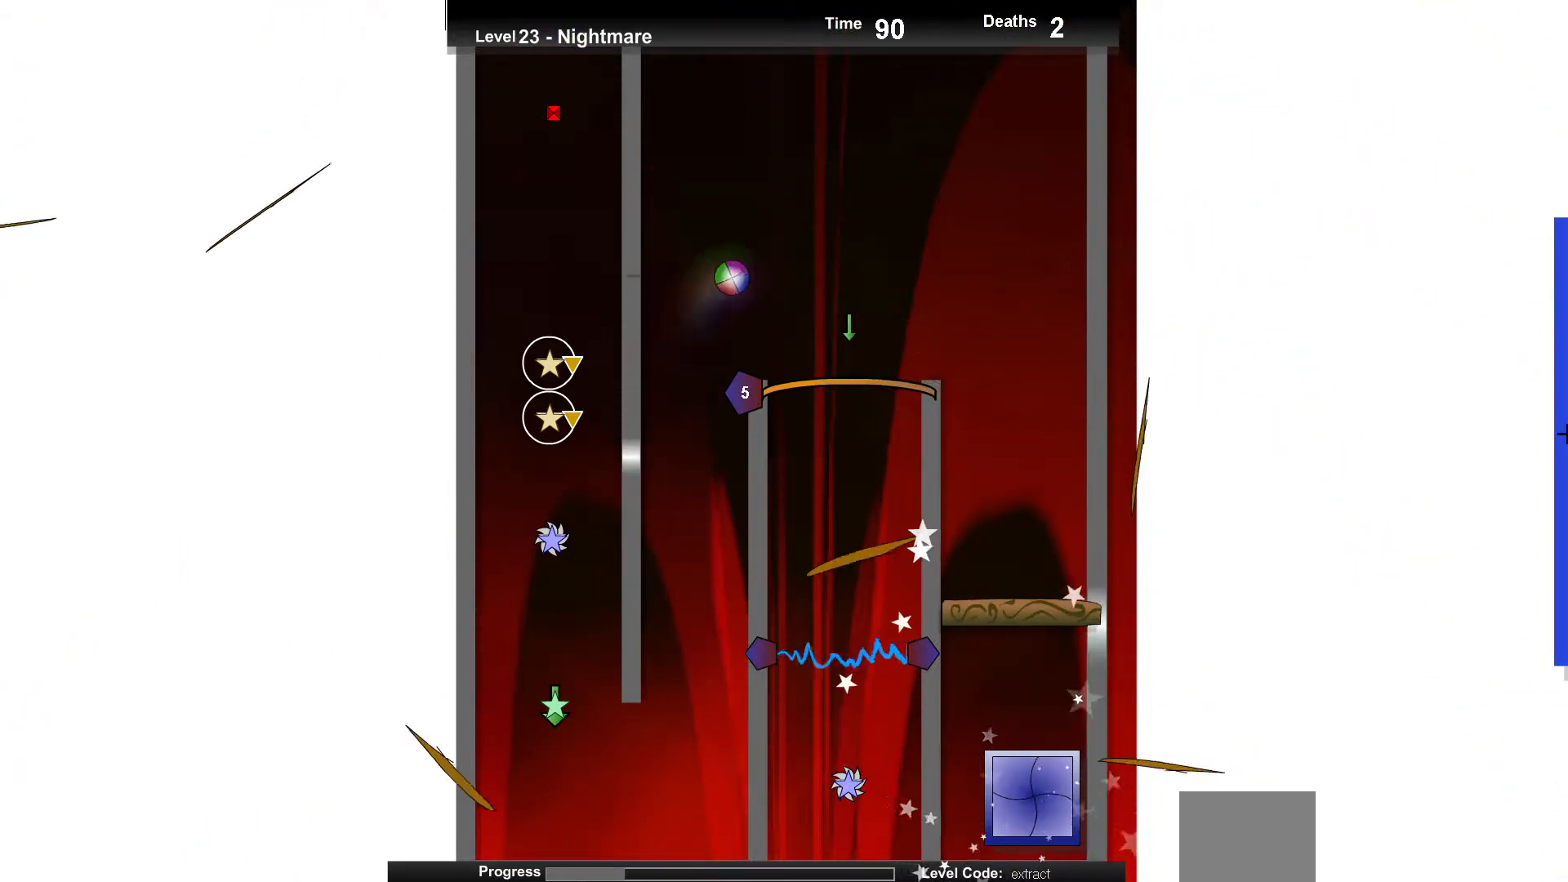
{"keys": [], "events": [[250, "left", "down"], [500, "left", "up"]]}
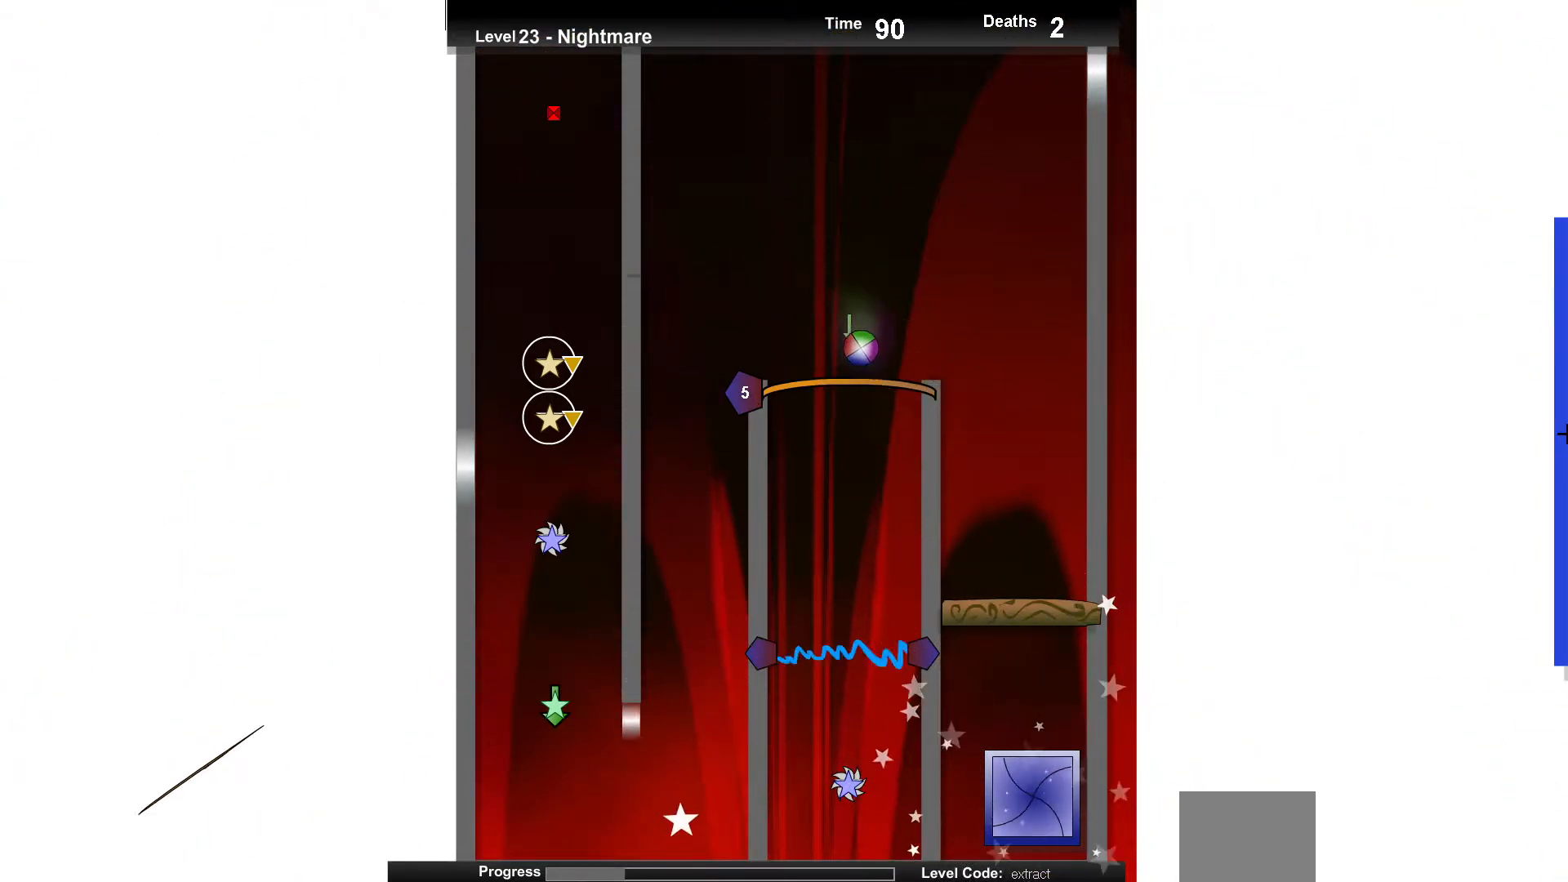
{"keys": ["up"], "events": [[50, "up", "down"], [267, "up", "up"], [400, "up", "down"]]}
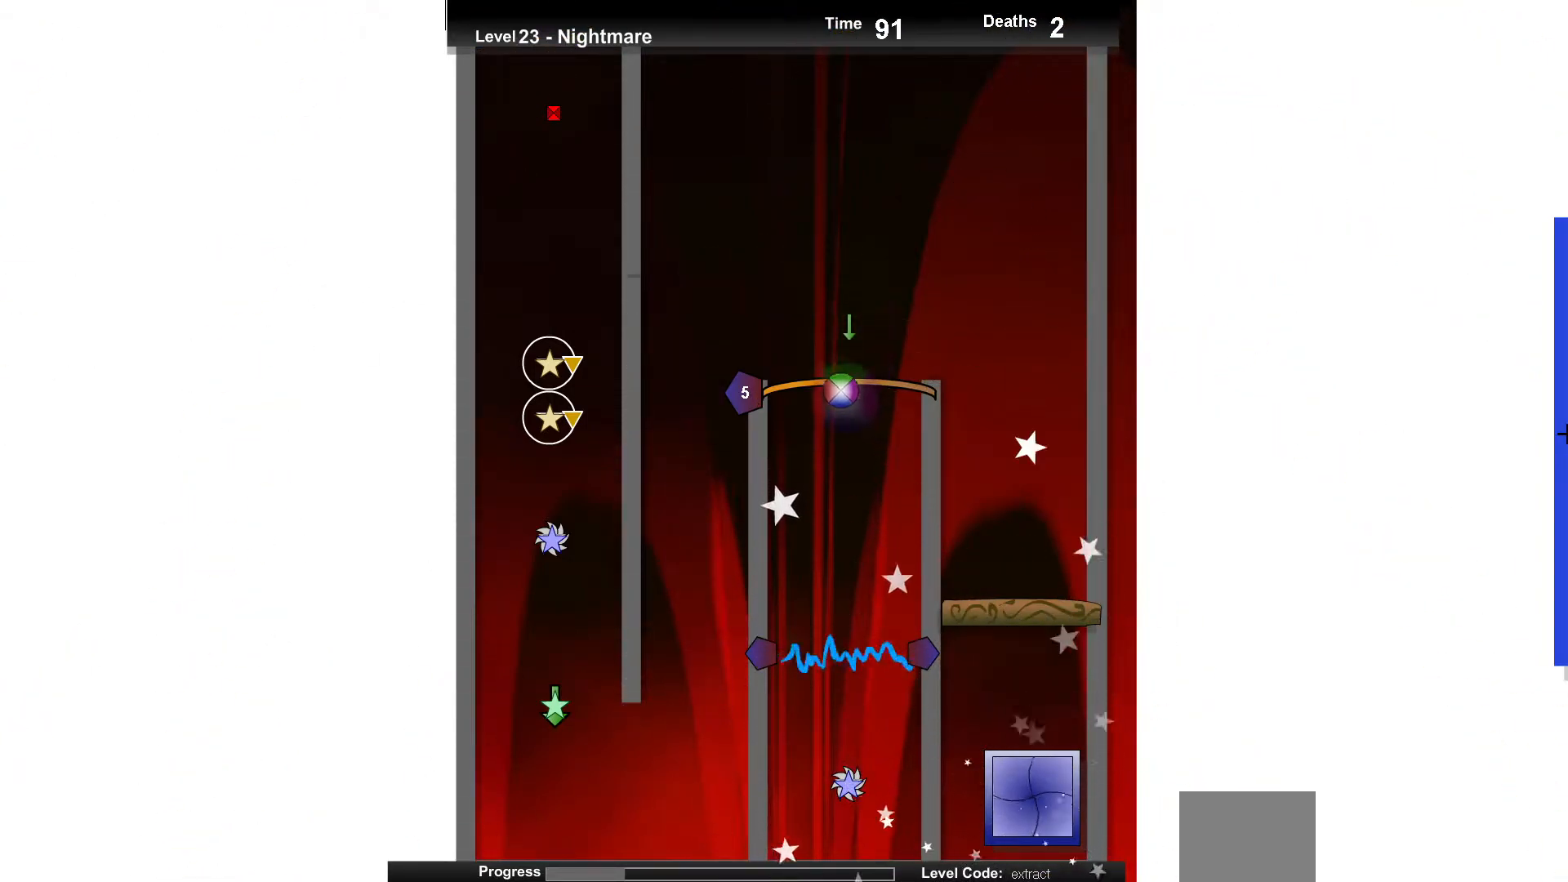
{"keys": [], "events": [[50, "up", "up"], [283, "right", "down"], [333, "right", "up"]]}
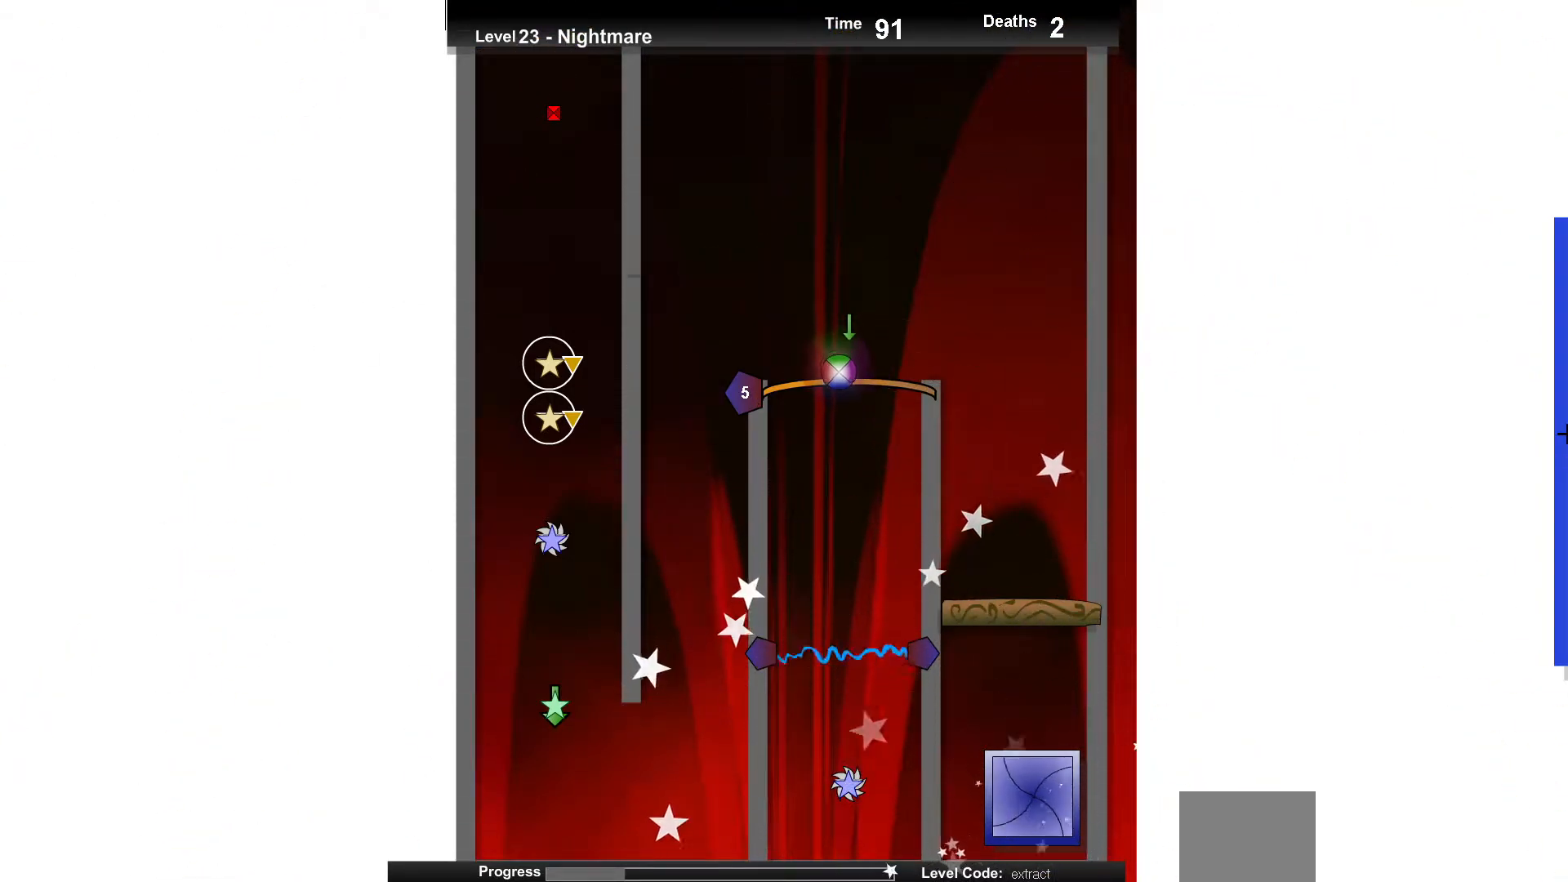
{"keys": ["up"], "events": [[233, "up", "down"], [417, "left", "down"], [483, "left", "up"]]}
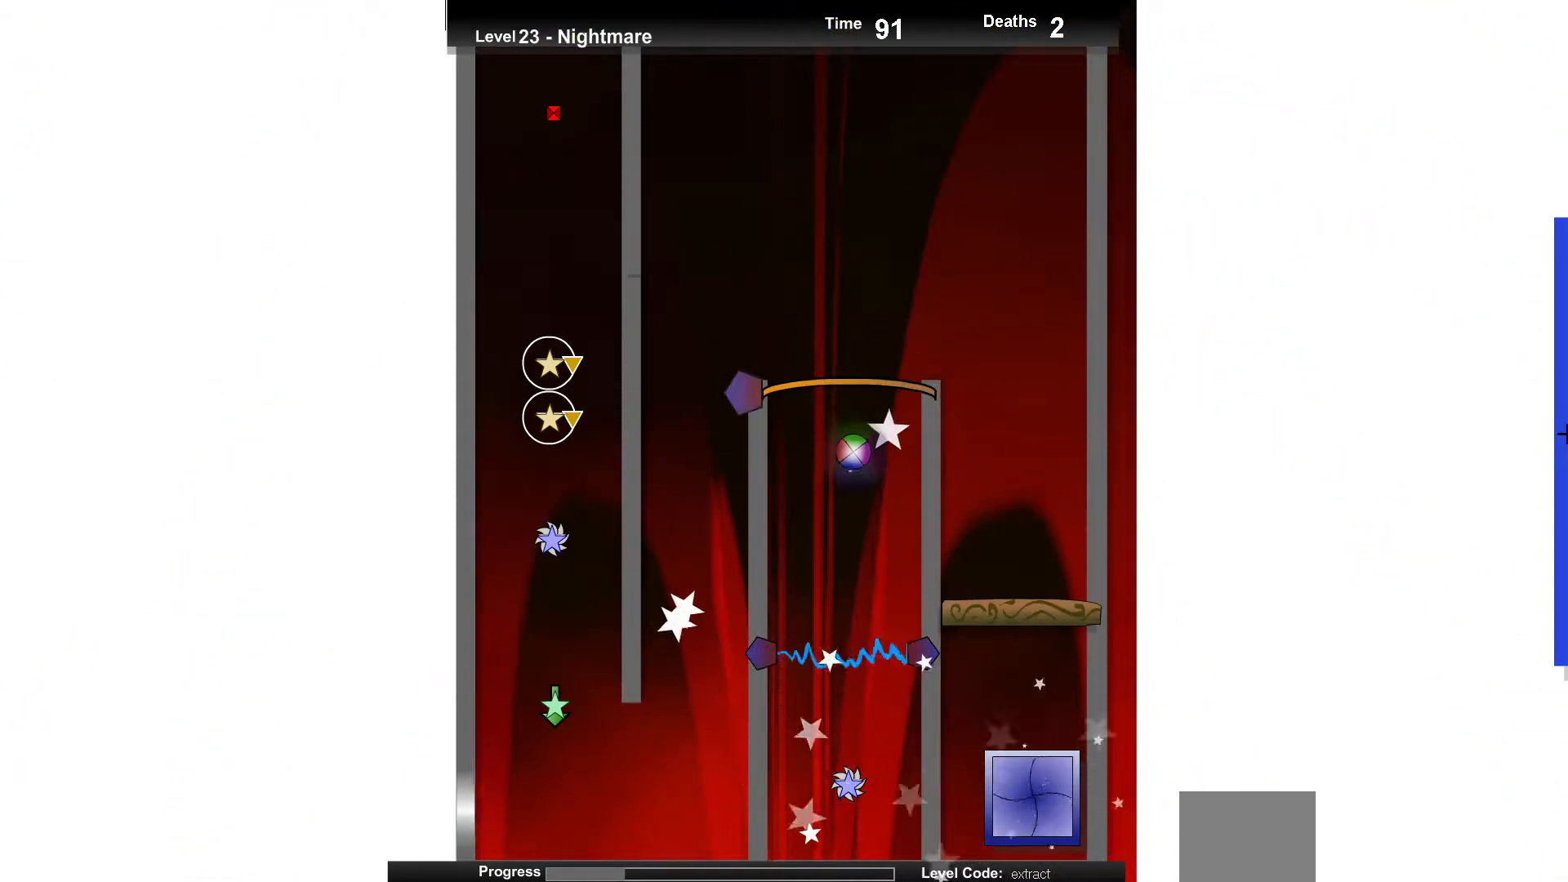
{"keys": [], "events": [[167, "up", "up"], [250, "right", "down"], [300, "right", "up"]]}
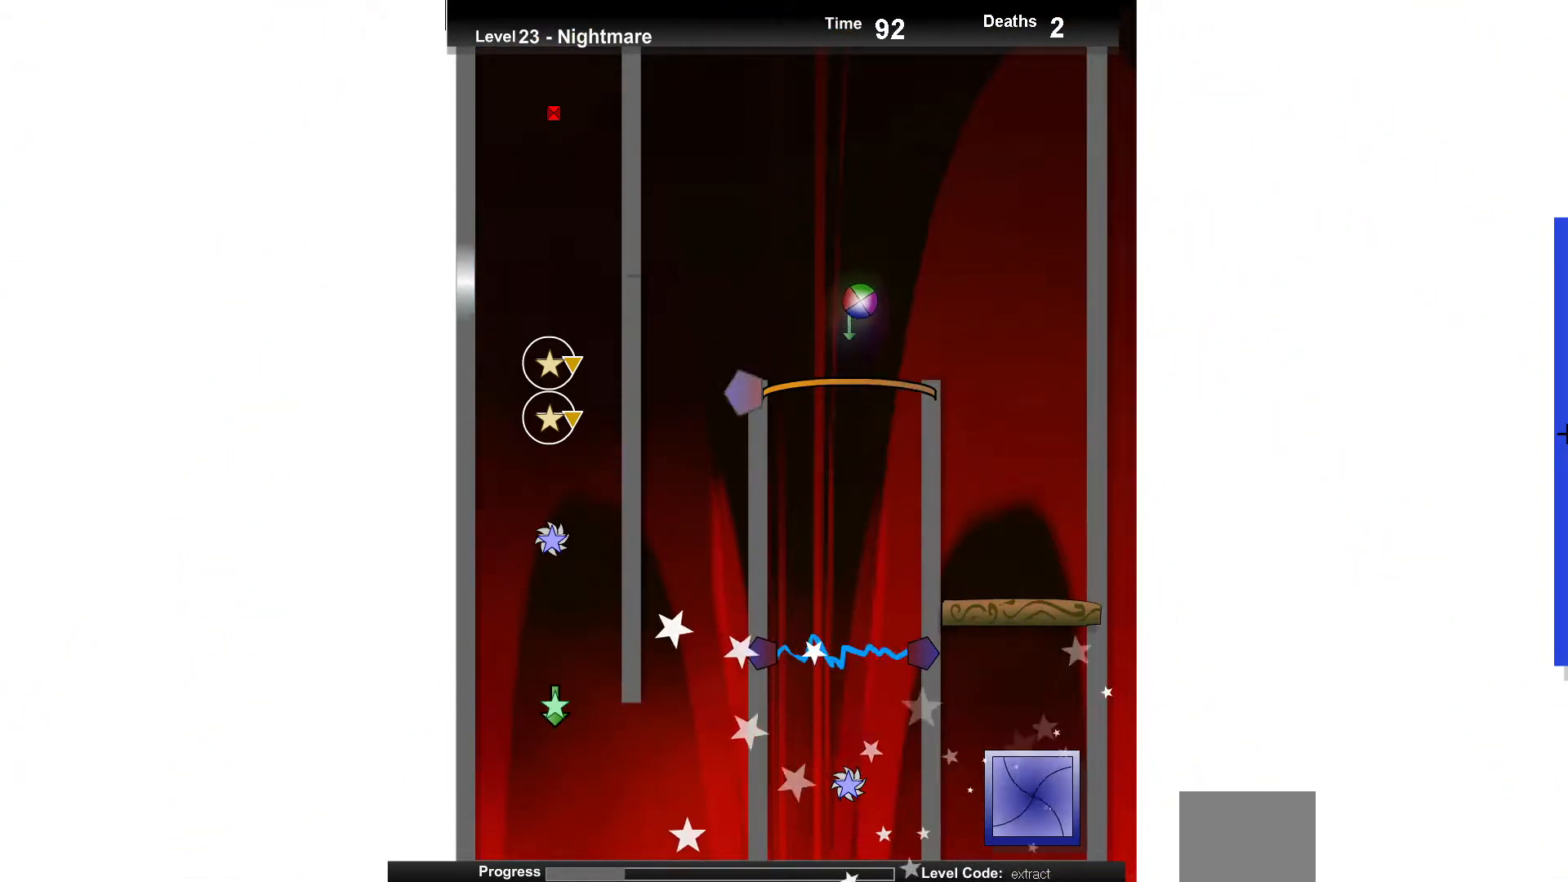
{"keys": ["up"], "events": [[17, "down", "down"], [100, "left", "down"], [117, "down", "up"], [183, "left", "up"], [383, "up", "down"]]}
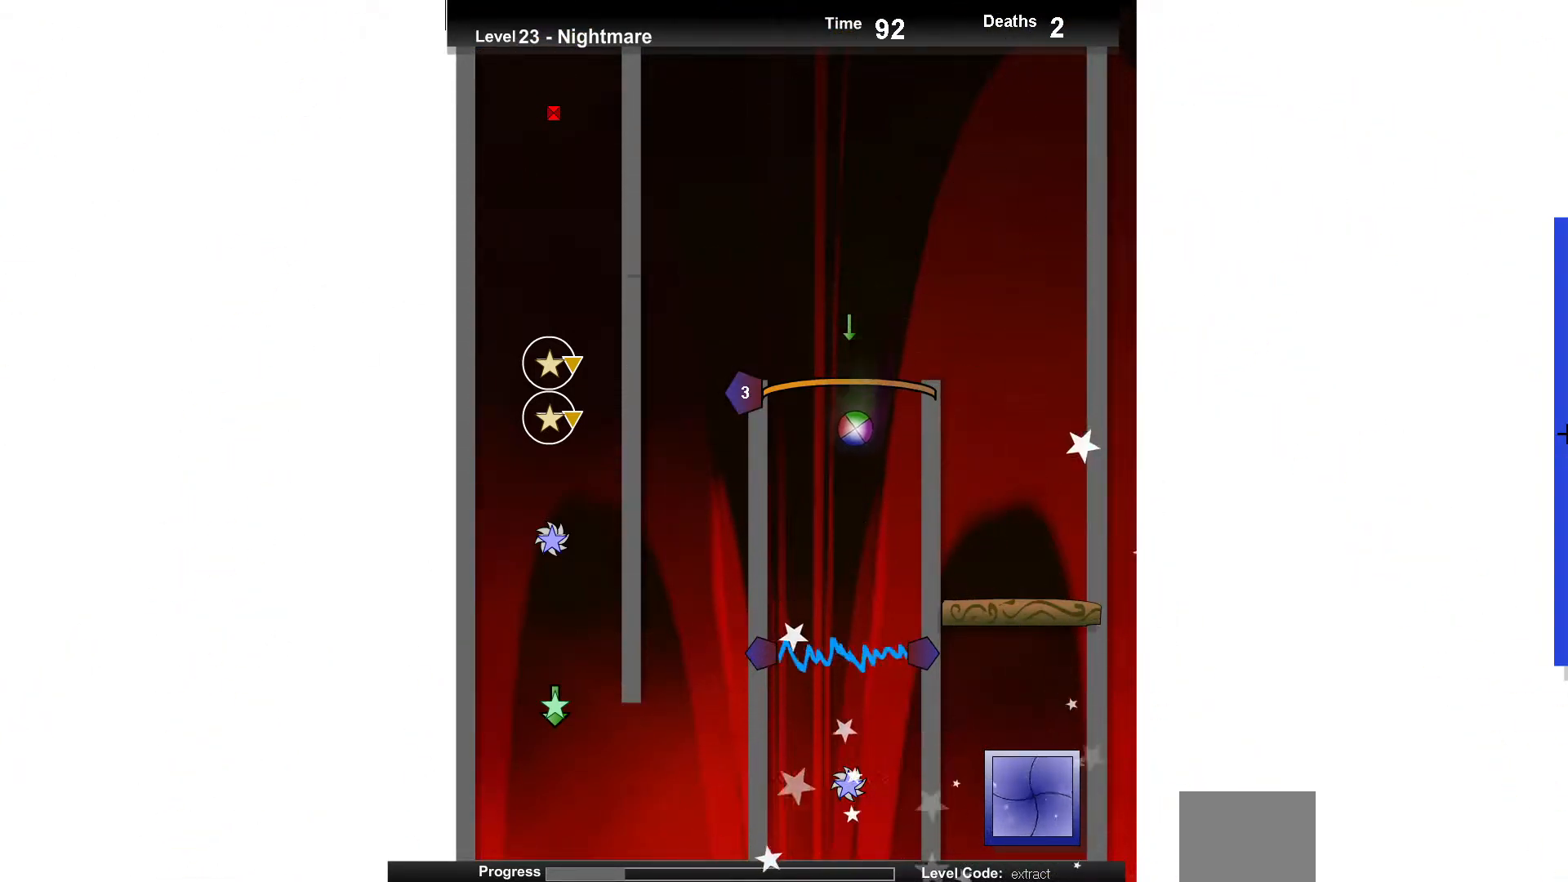
{"keys": [], "events": [[67, "up", "up"], [183, "up", "down"], [467, "up", "up"]]}
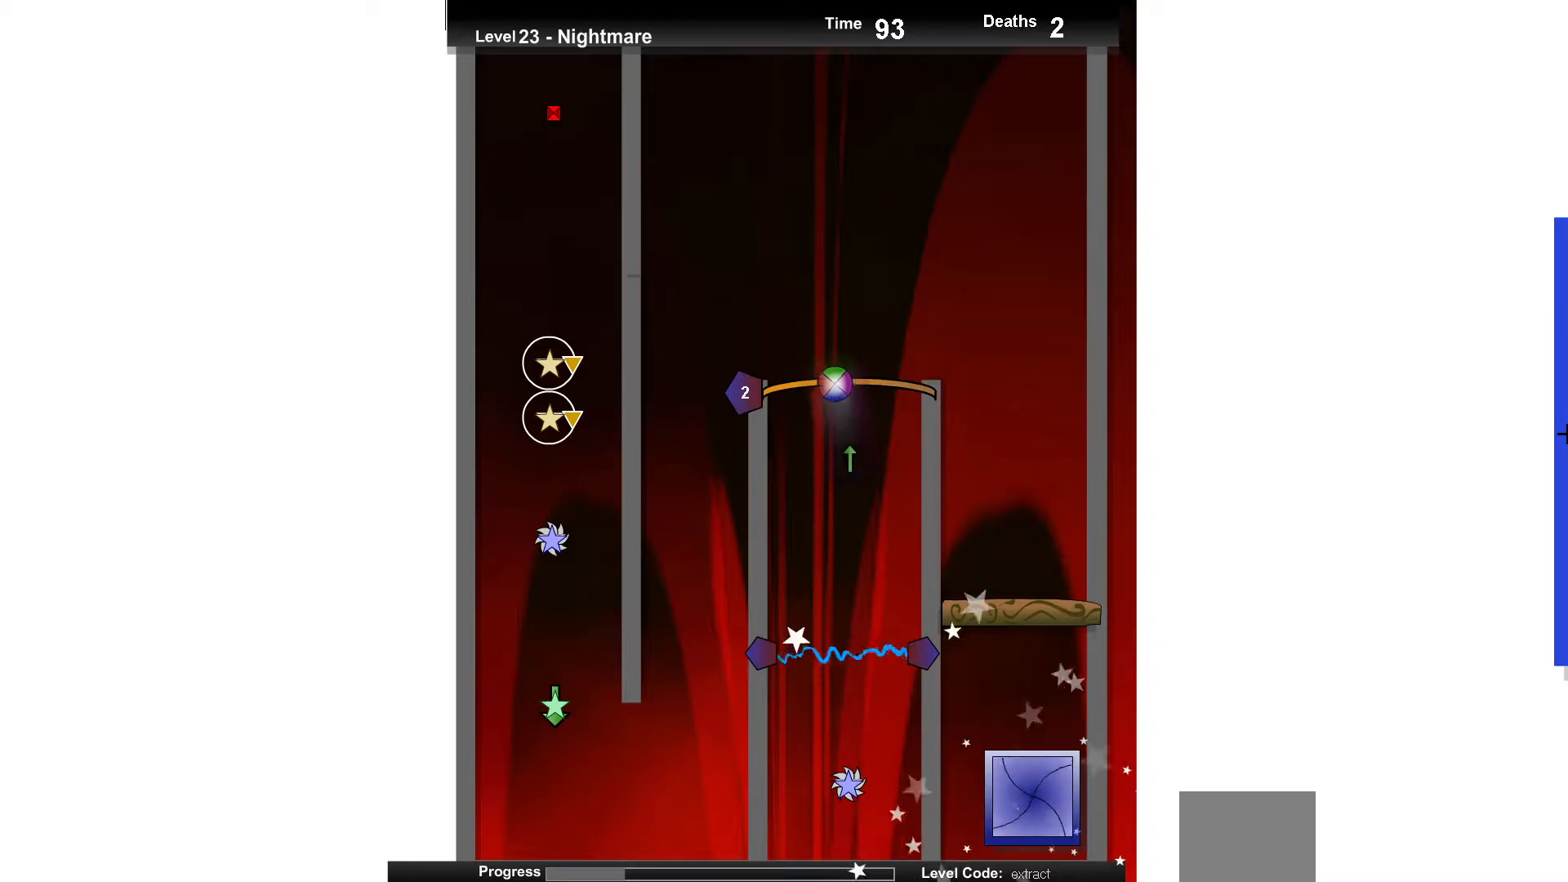
{"keys": [], "events": [[200, "down", "down"], [333, "down", "up"], [400, "right", "down"], [467, "right", "up"]]}
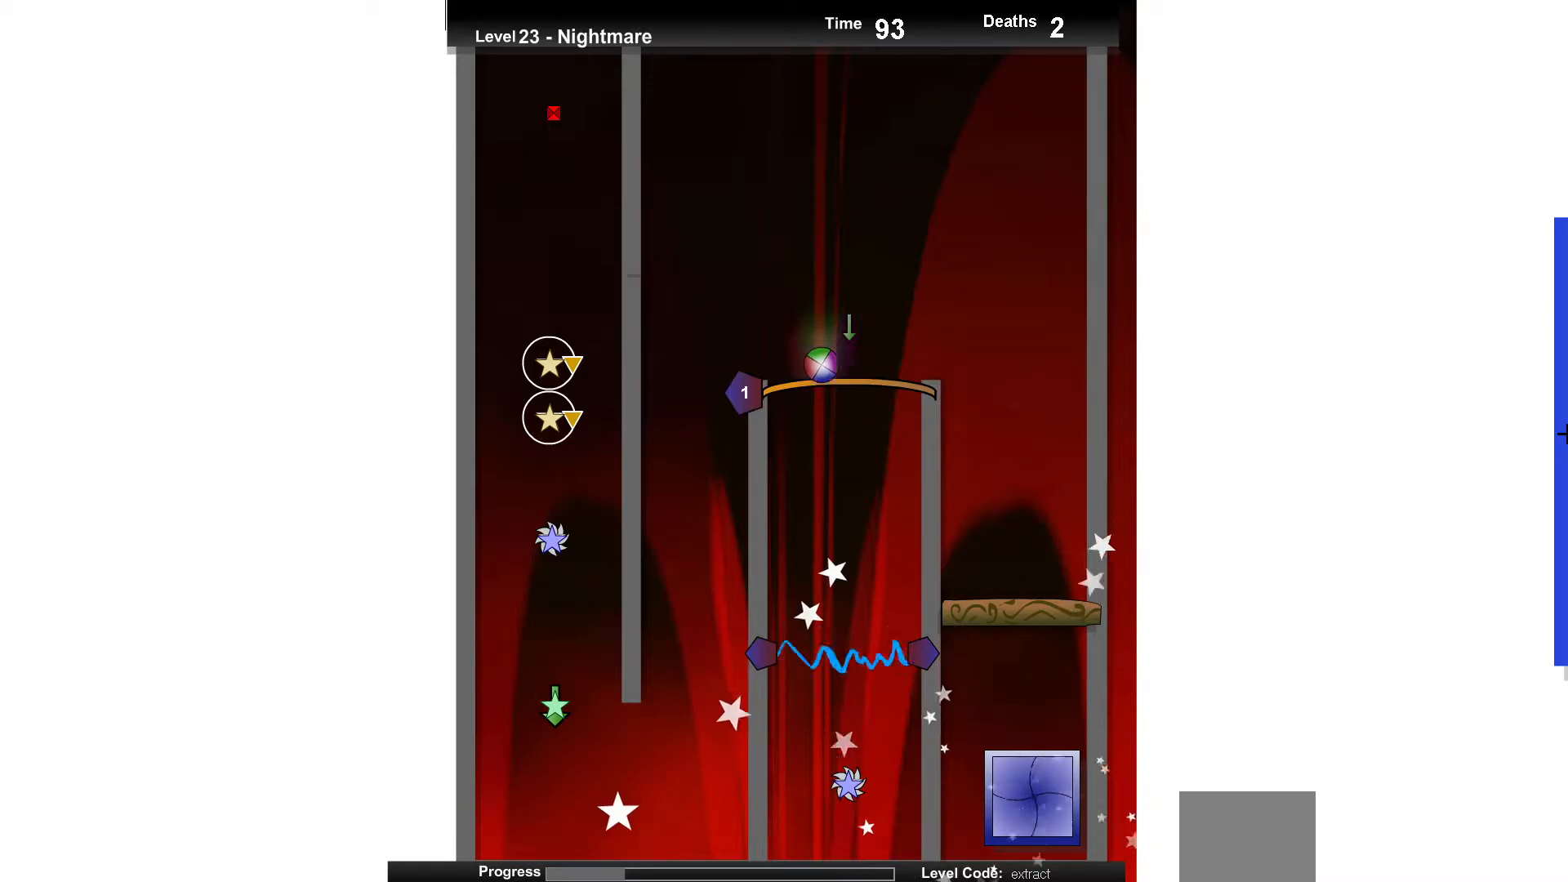
{"keys": [], "events": [[300, "up", "down"], [433, "up", "up"]]}
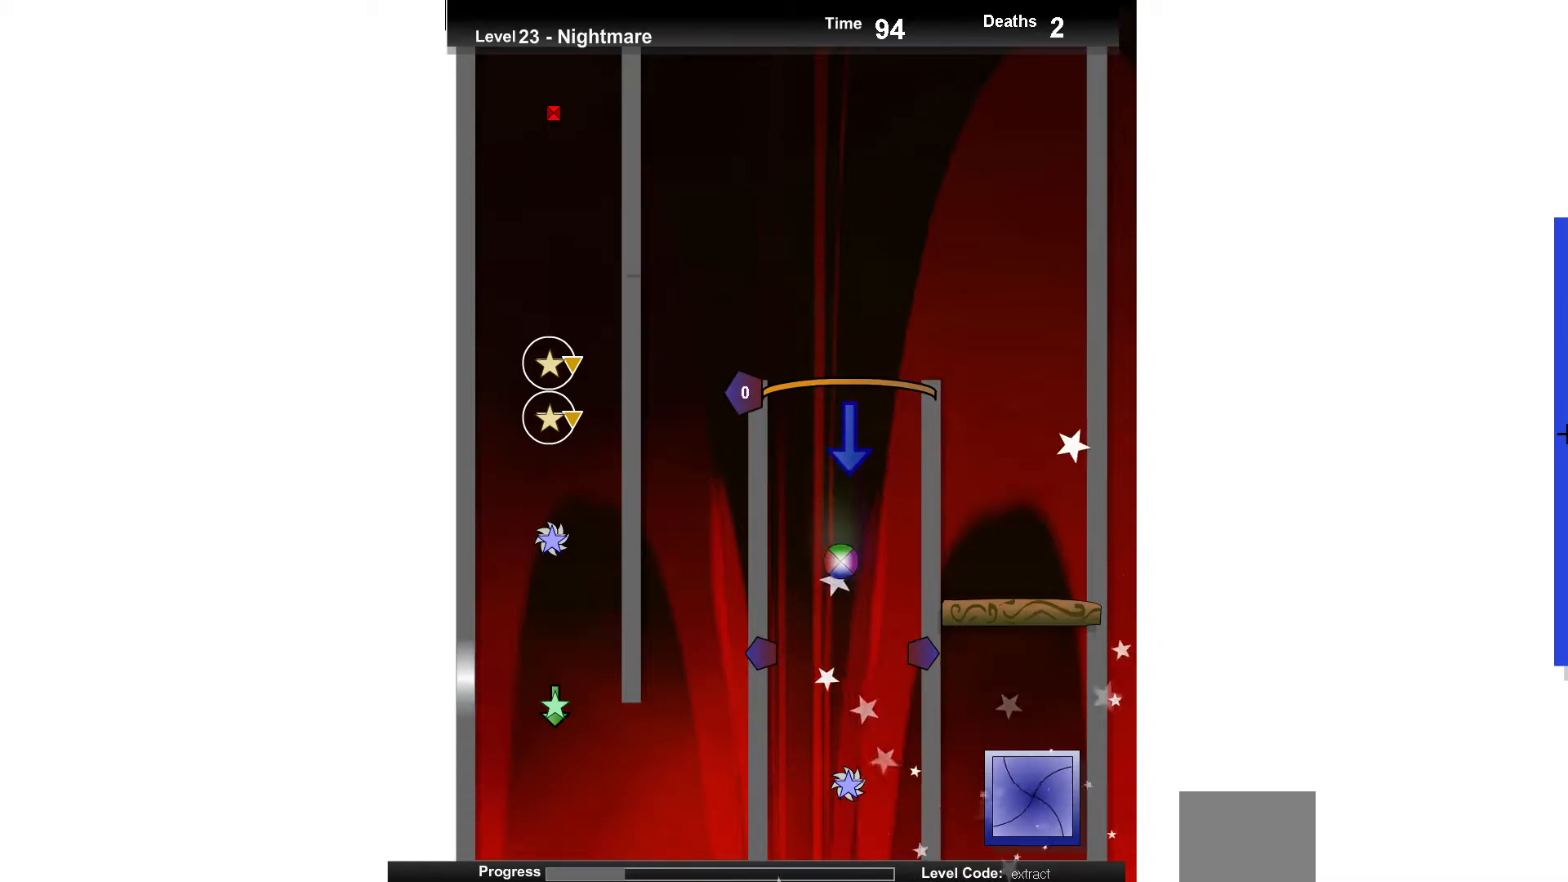
{"keys": [], "events": [[117, "left", "down"], [167, "left", "up"], [183, "up", "down"], [400, "up", "up"]]}
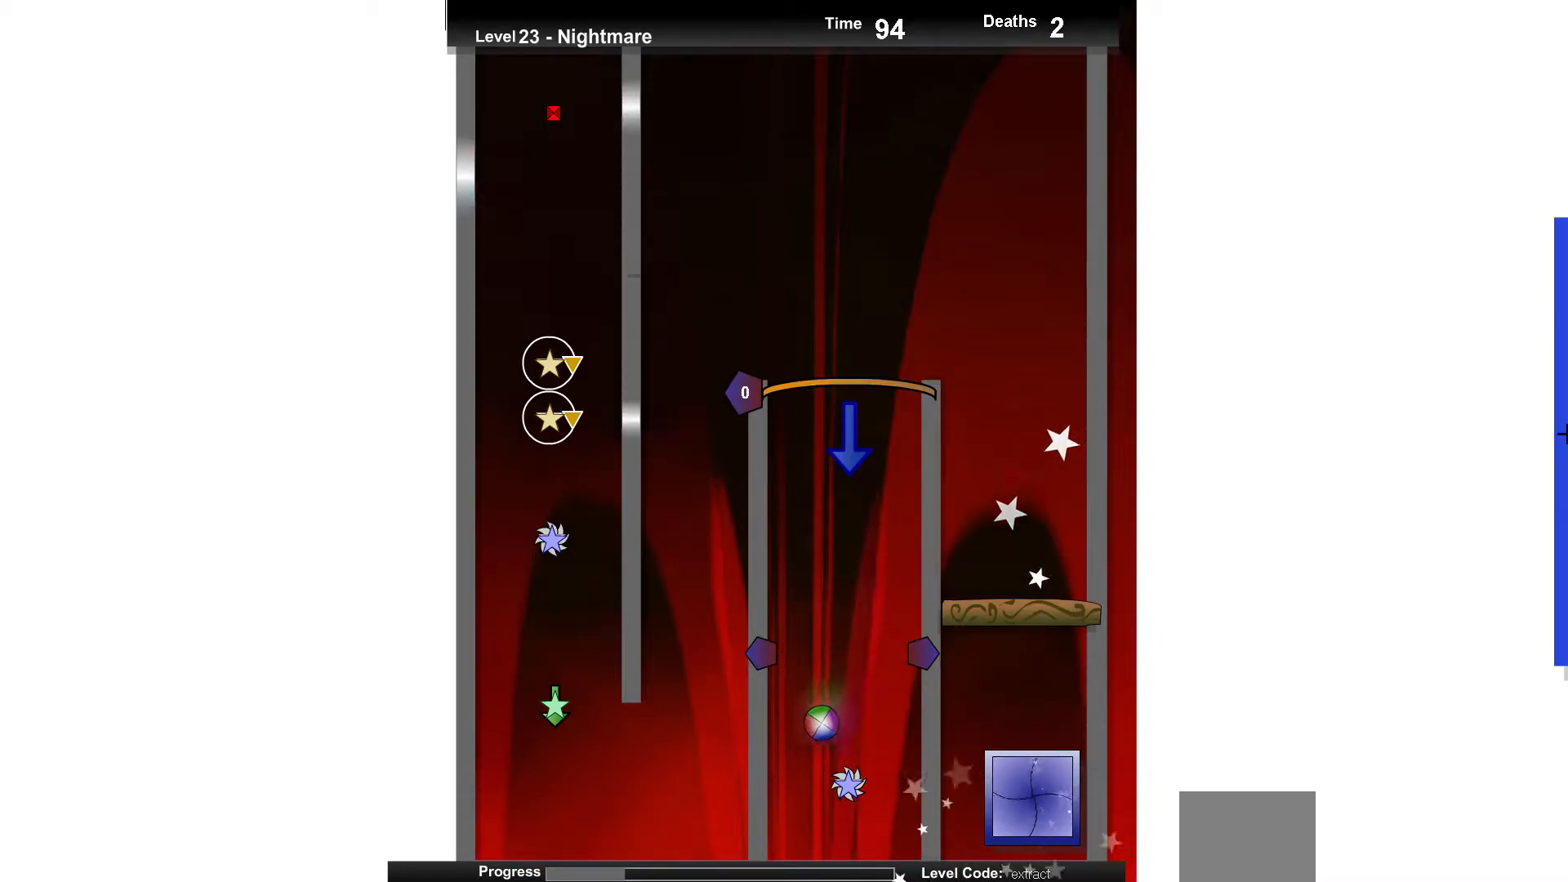
{"keys": ["left", "up"], "events": [[50, "right", "down"], [100, "up", "down"], [150, "right", "up"], [217, "up", "up"], [283, "up", "down"], [450, "left", "down"]]}
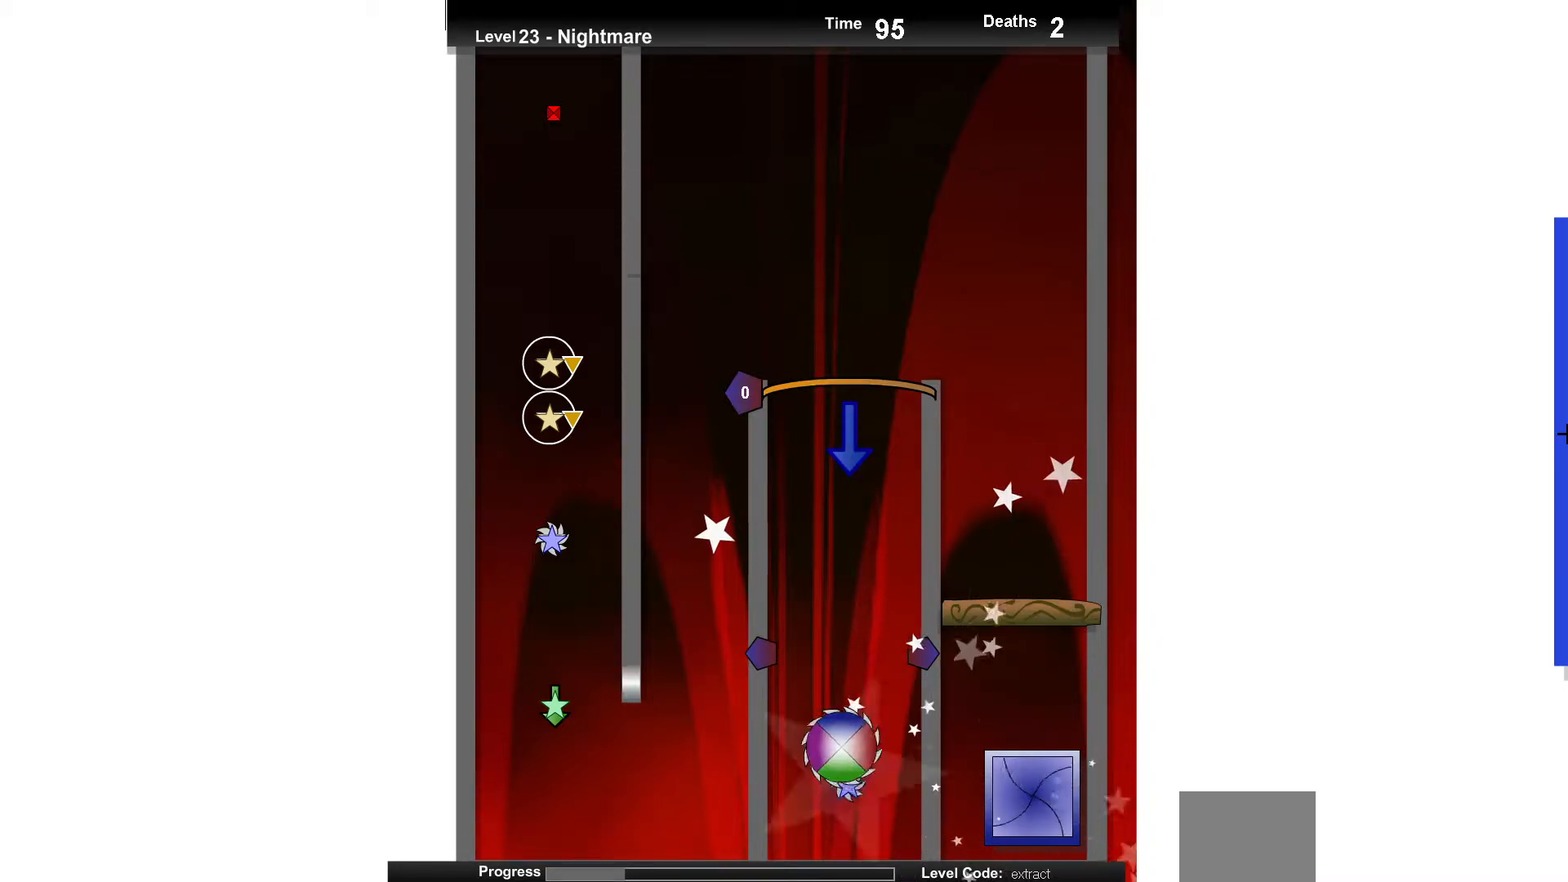
{"keys": [], "events": [[17, "left", "up"], [233, "up", "up"]]}
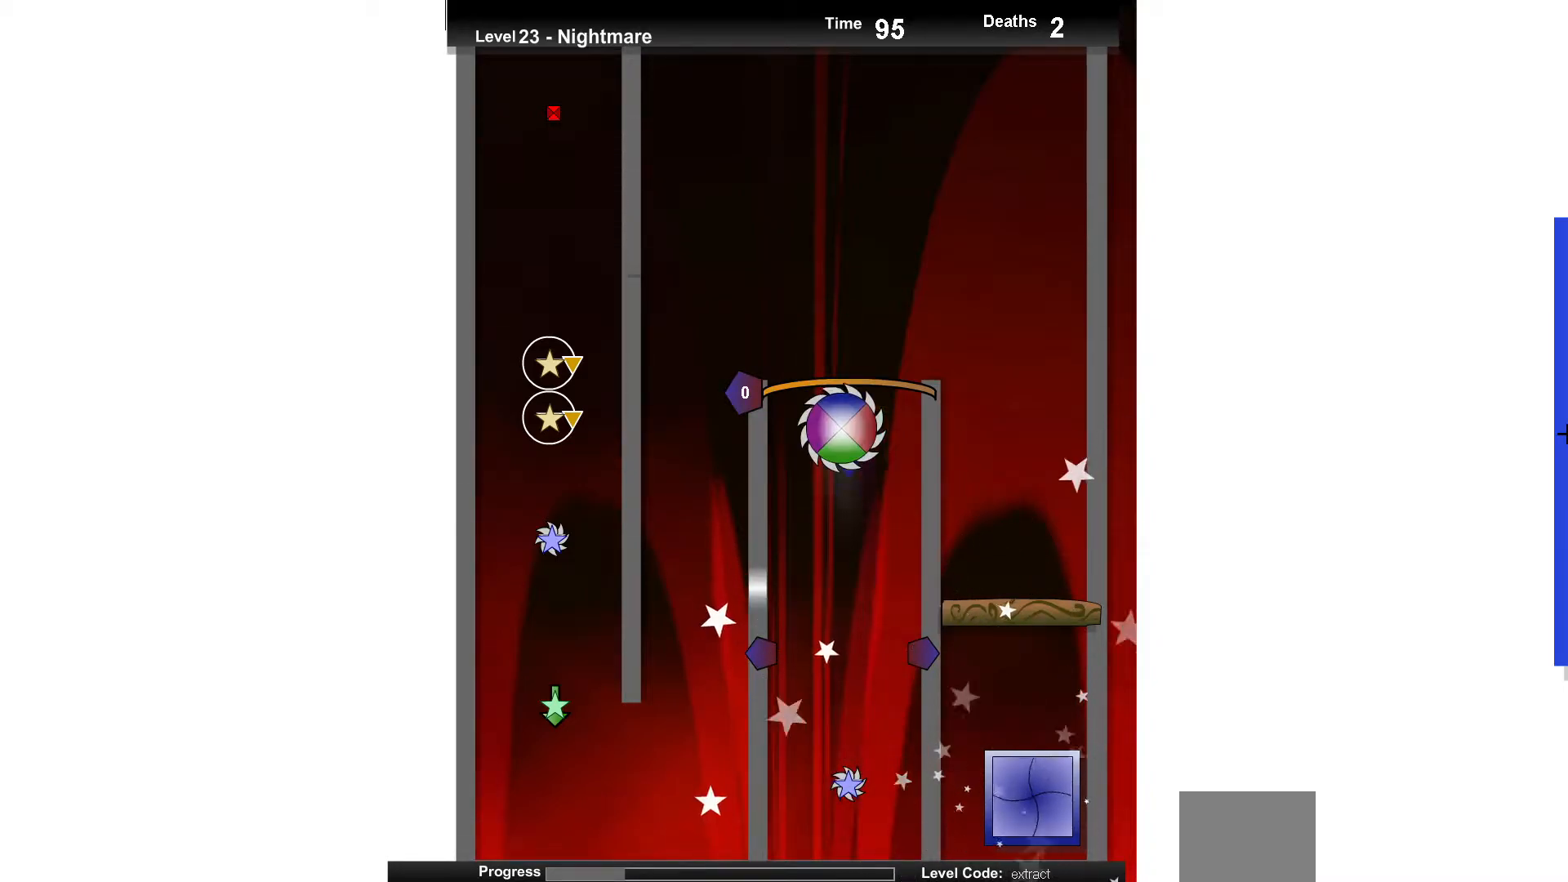
{"keys": [], "events": [[267, "right", "down"], [383, "right", "up"]]}
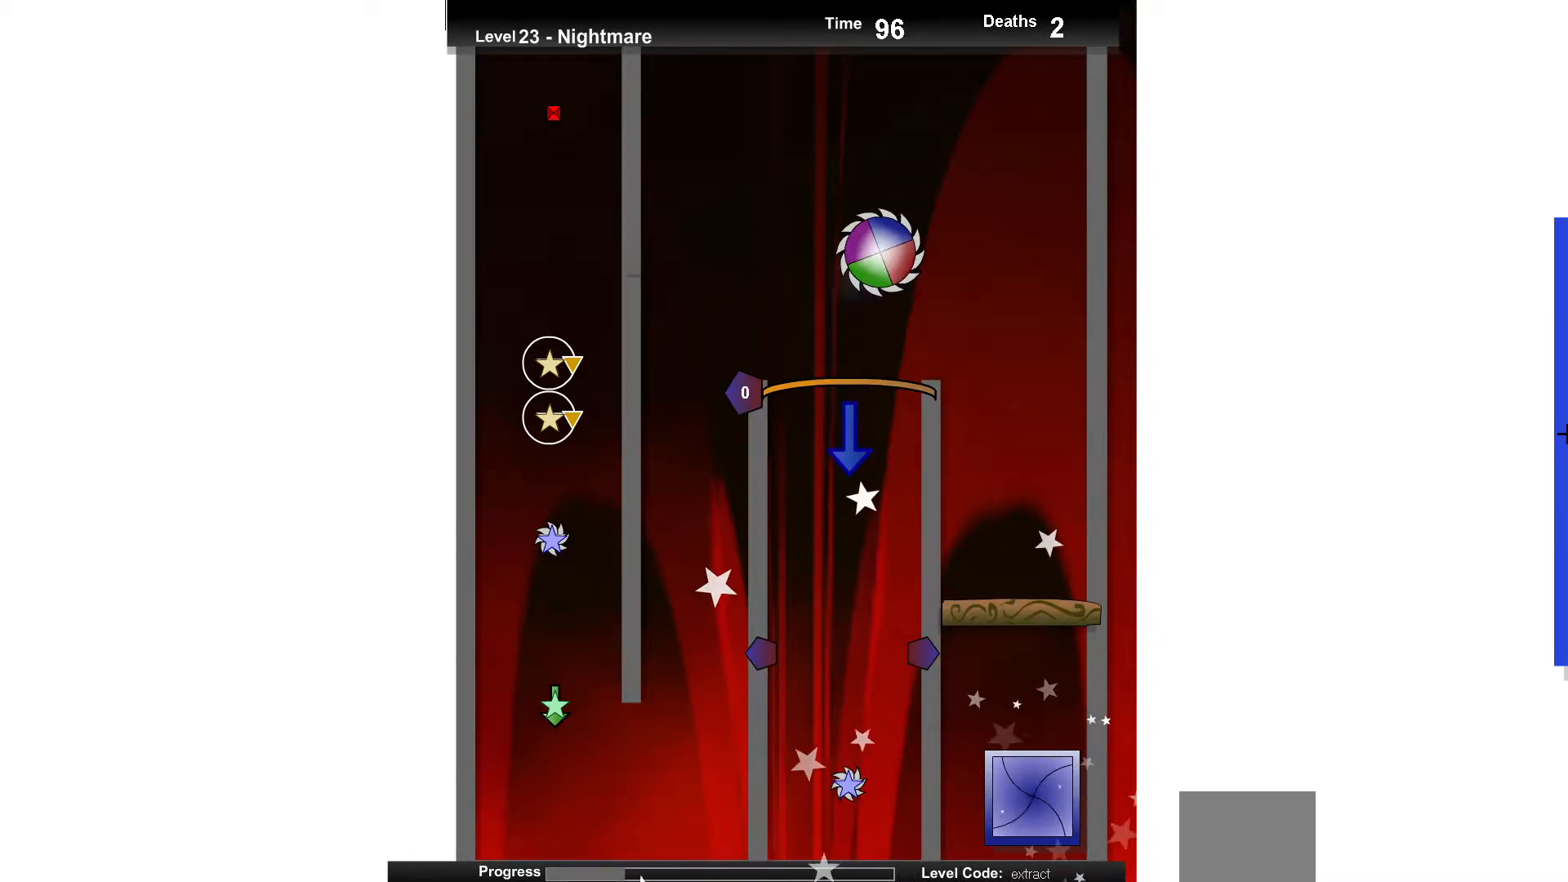
{"keys": [], "events": [[433, "left", "down"], [500, "left", "up"]]}
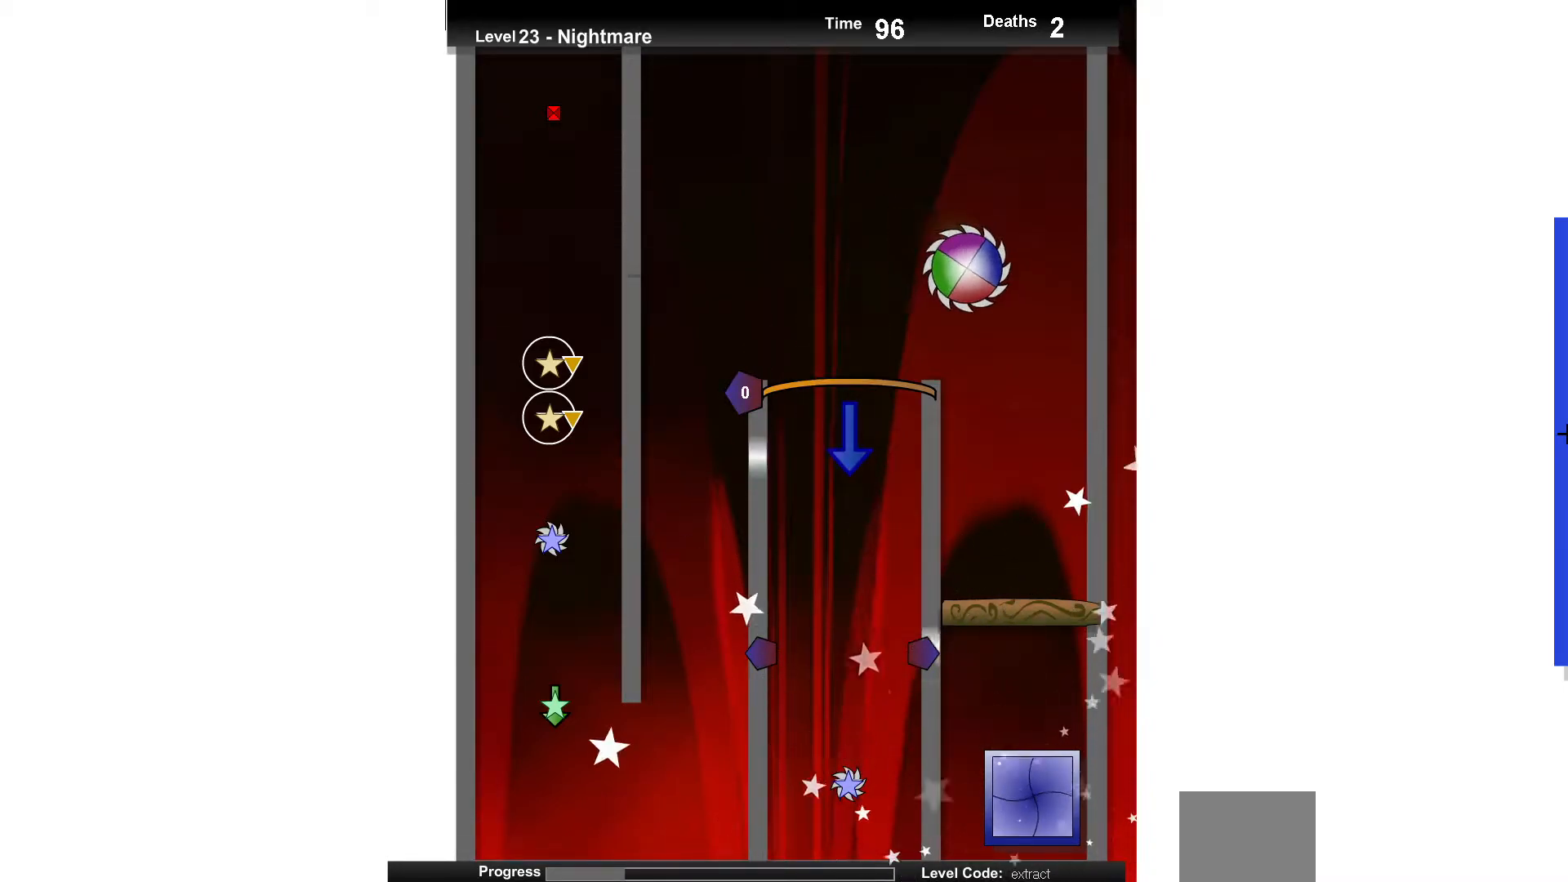
{"keys": [], "events": []}
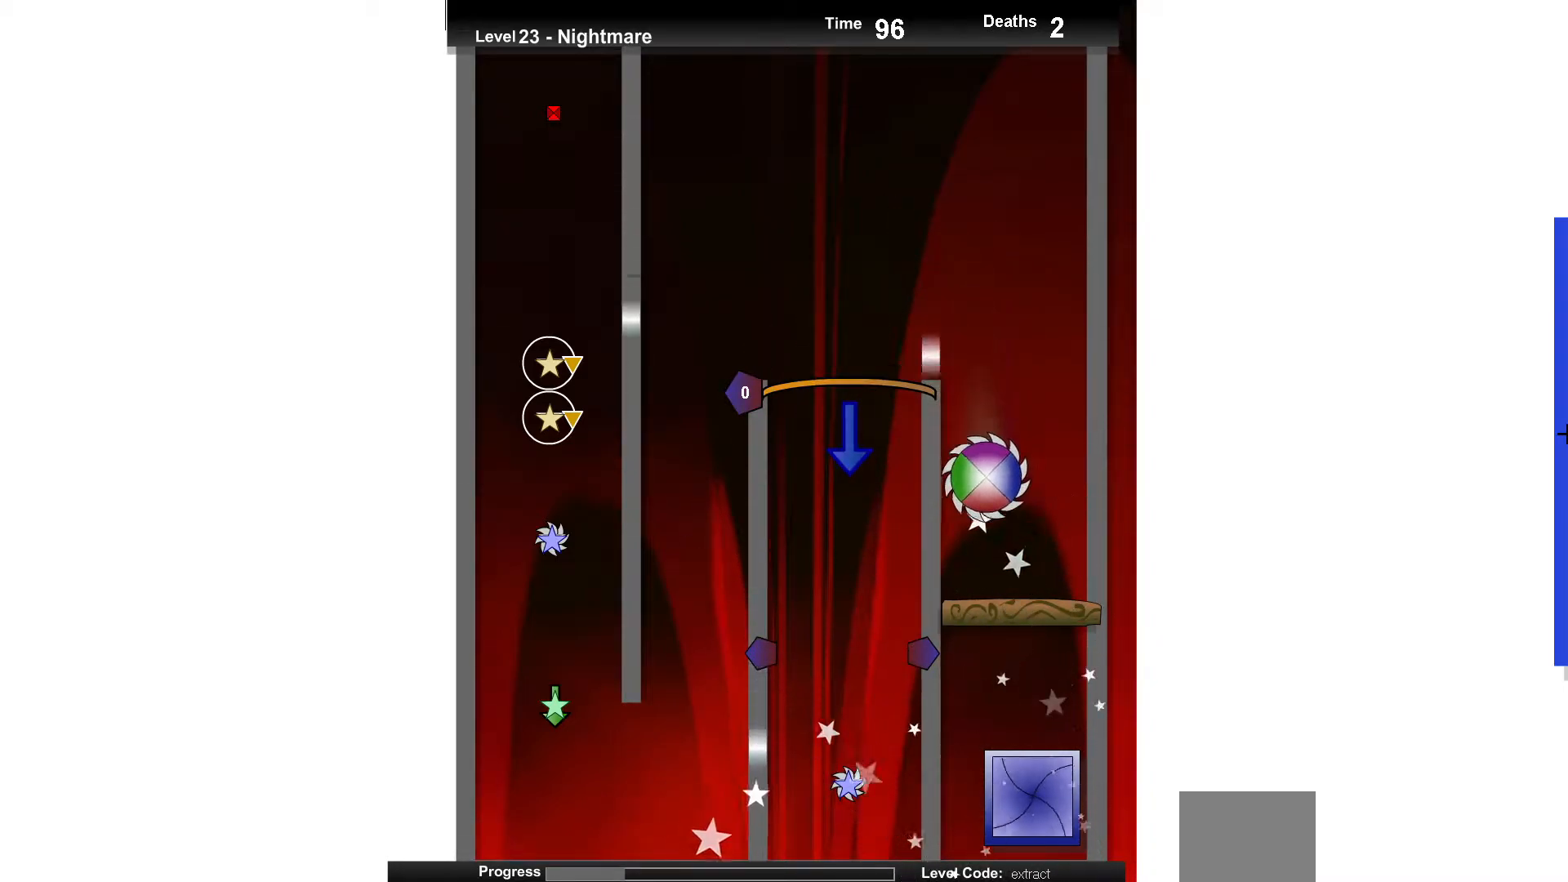
{"keys": [], "events": [[250, "right", "down"], [367, "right", "up"]]}
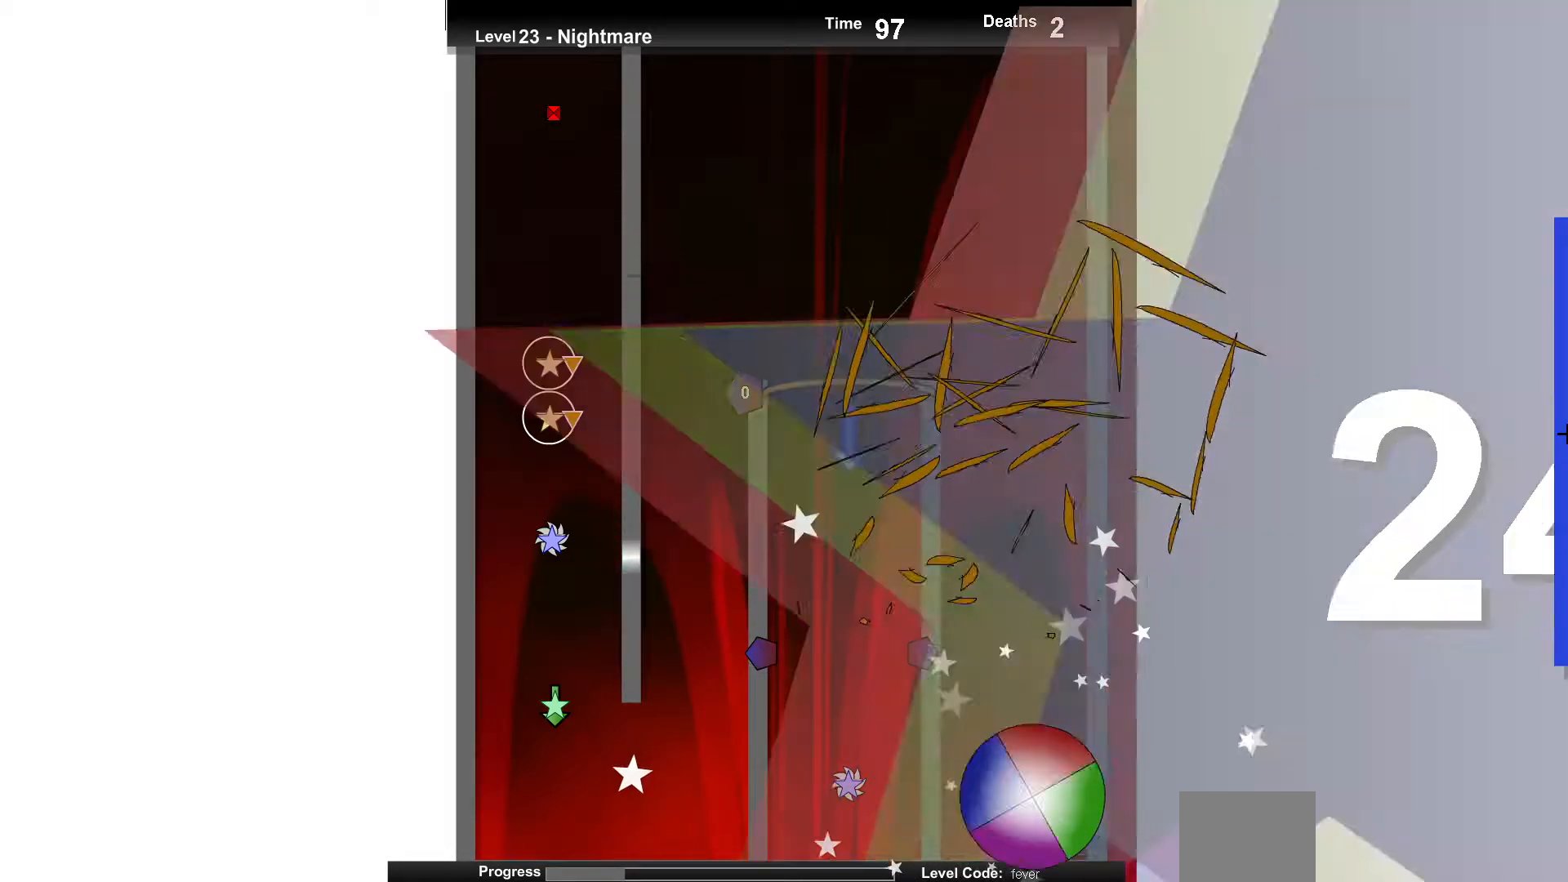
{"keys": [], "events": []}
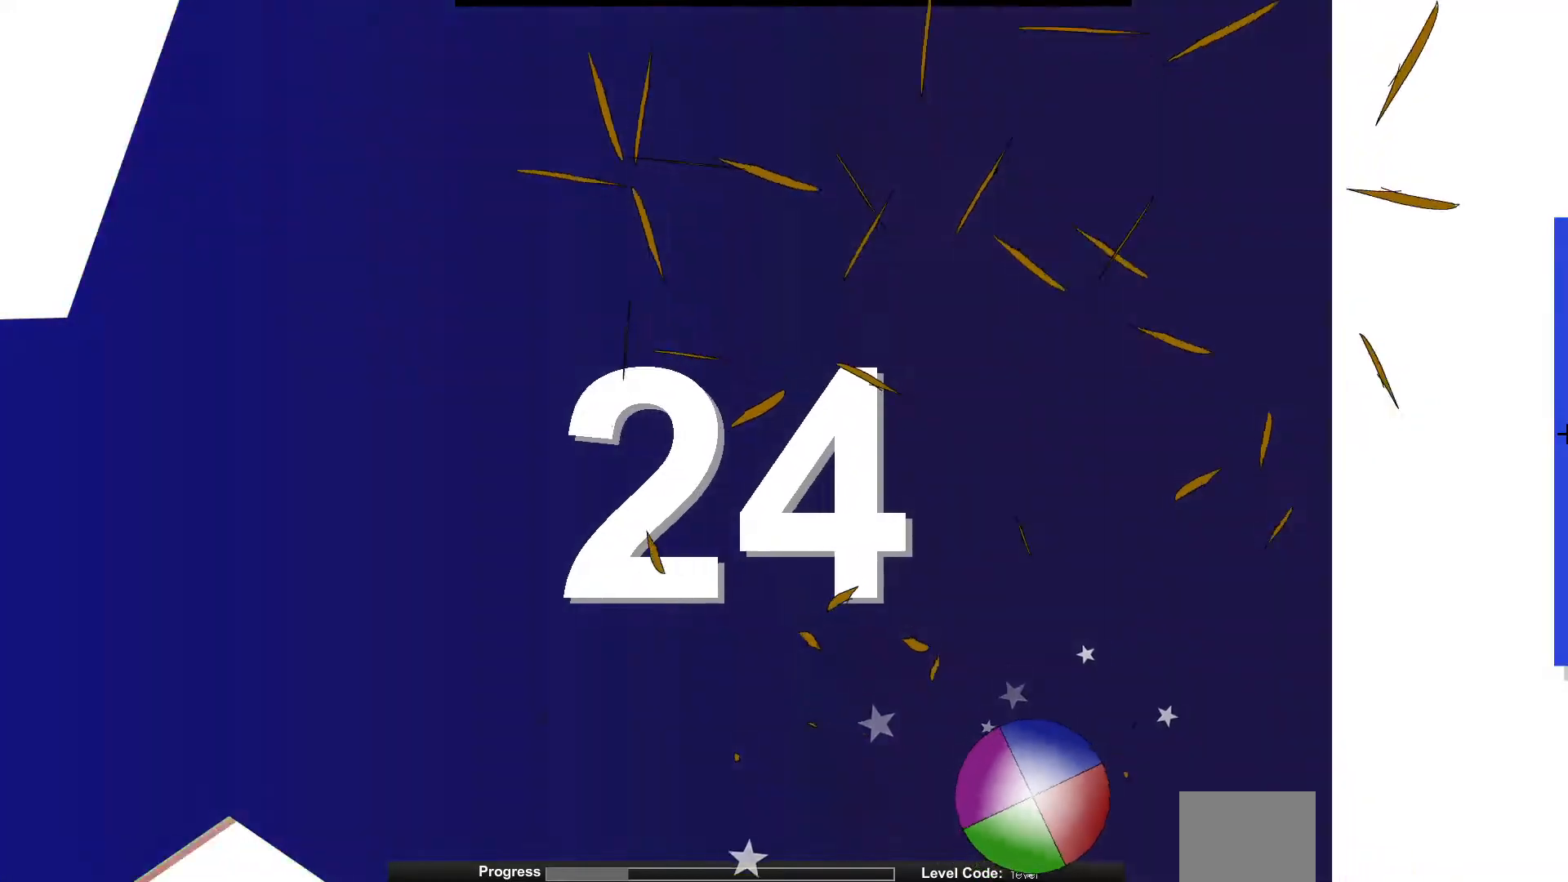
{"keys": [], "events": []}
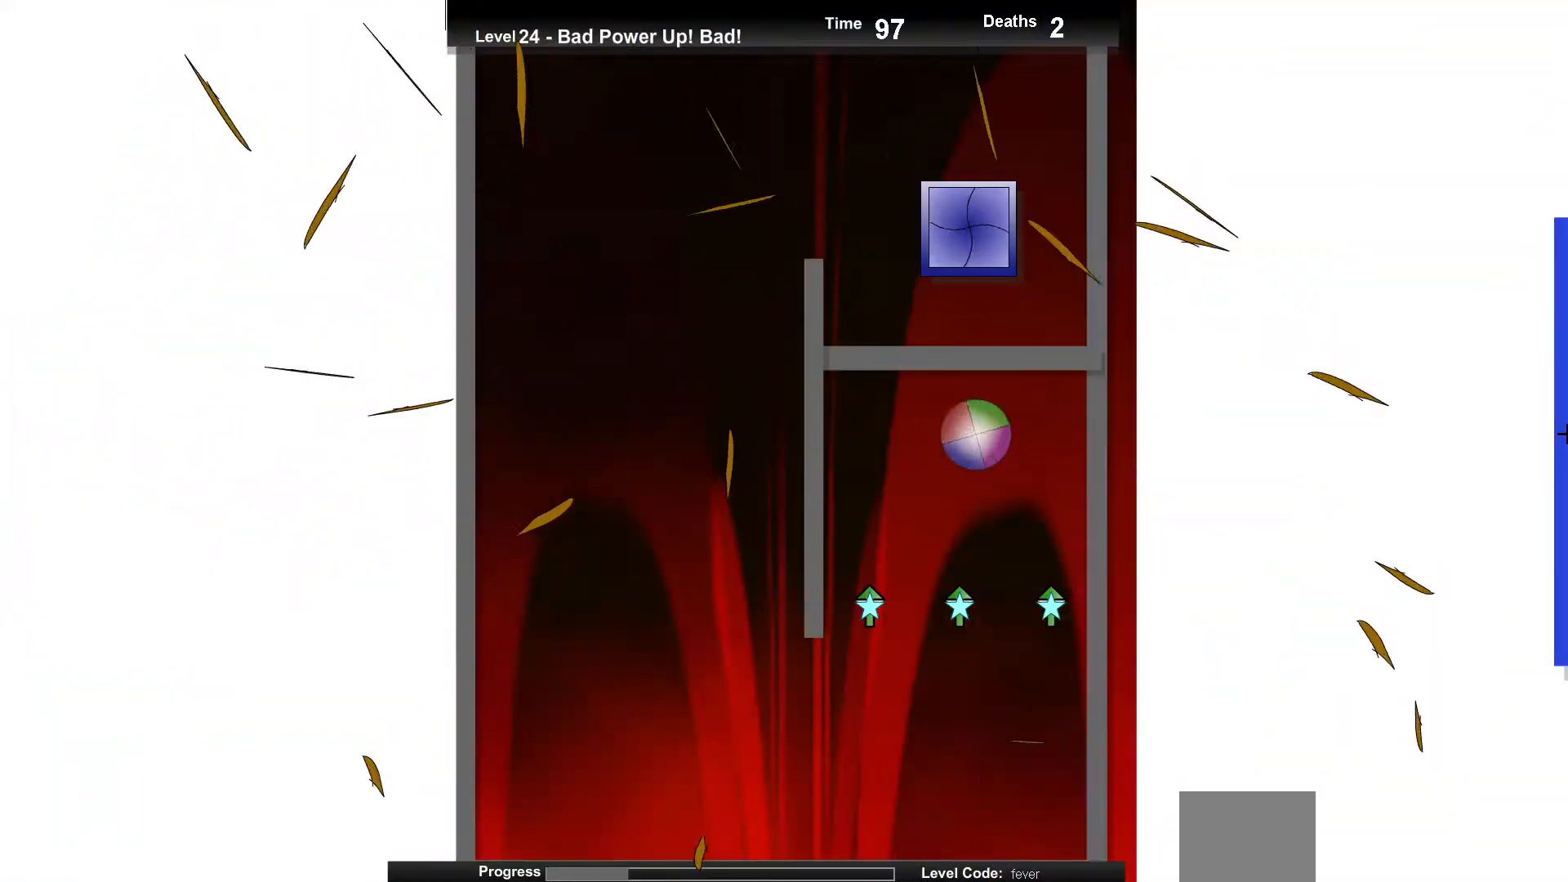
{"keys": [], "events": []}
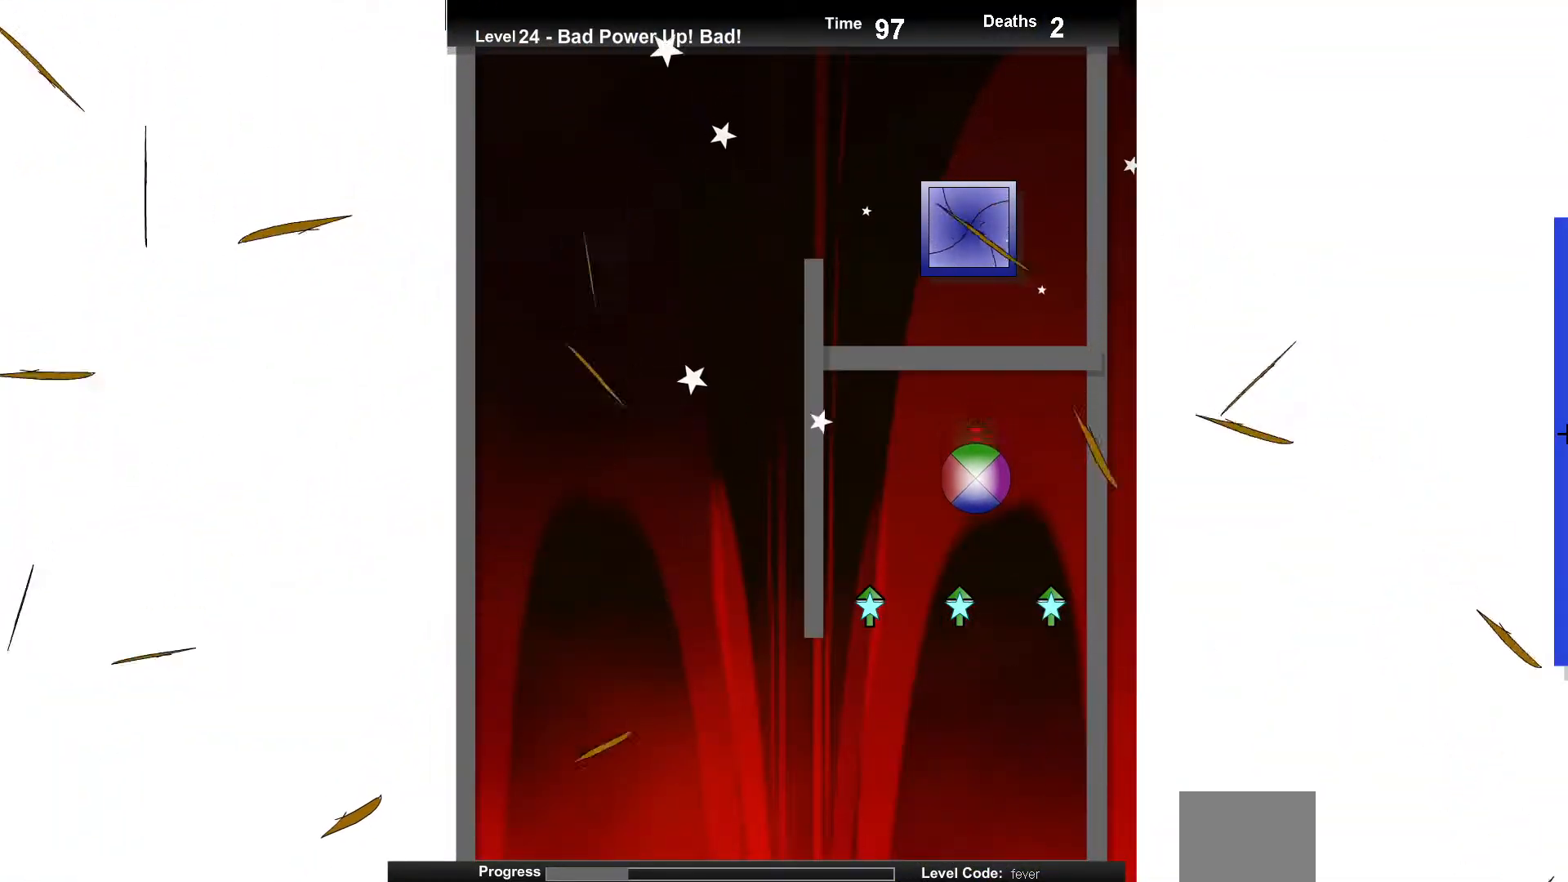
{"keys": ["up"], "events": [[400, "up", "down"]]}
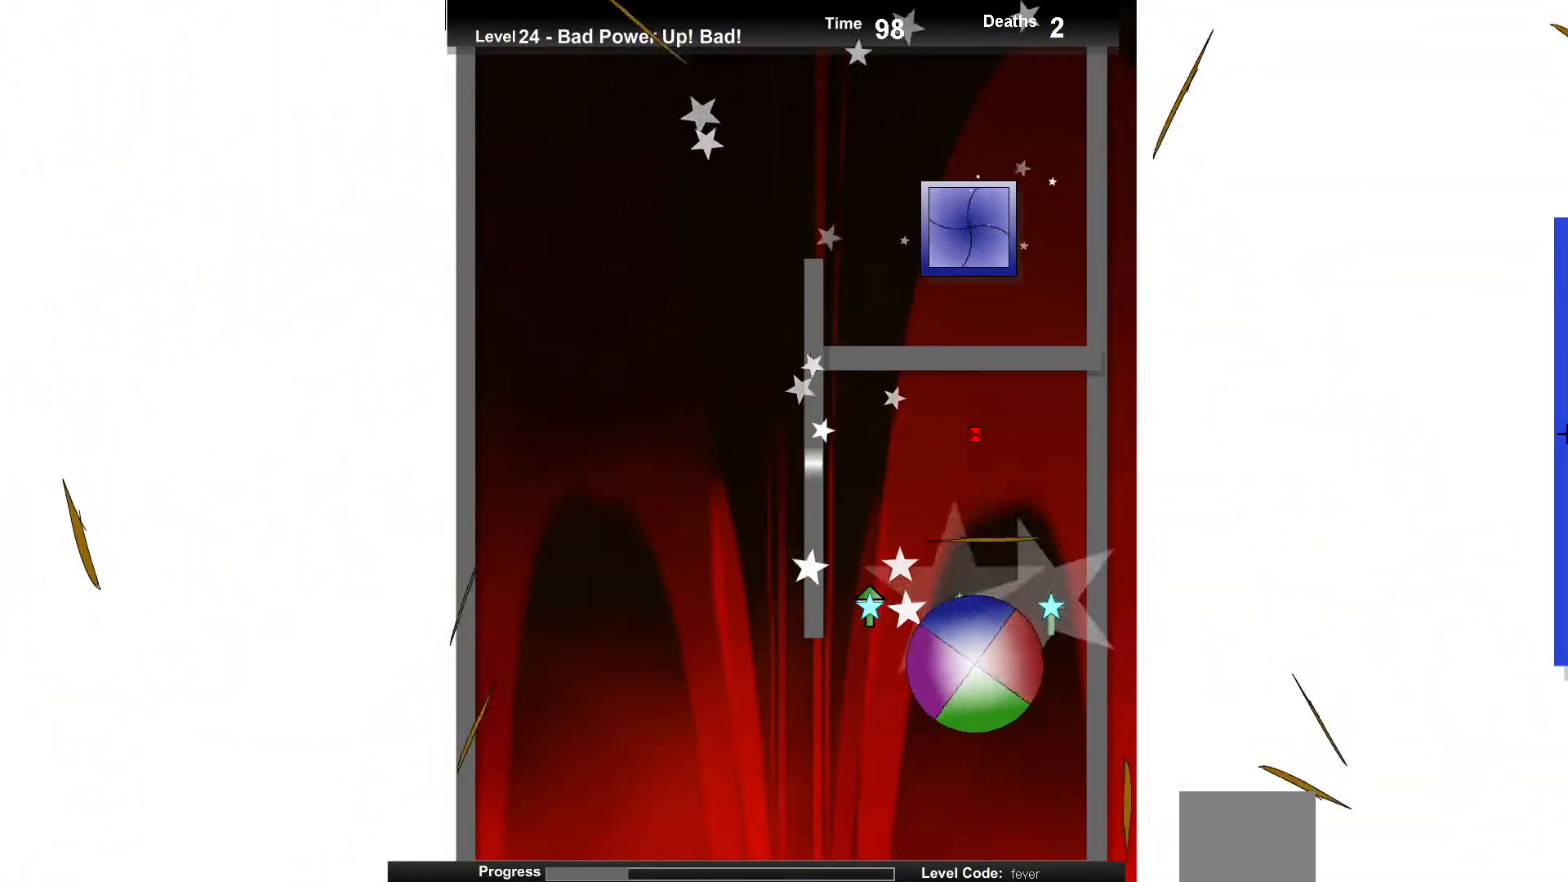
{"keys": [], "events": [[83, "up", "up"], [117, "left", "down"], [300, "up", "down"], [417, "left", "up"], [500, "up", "up"]]}
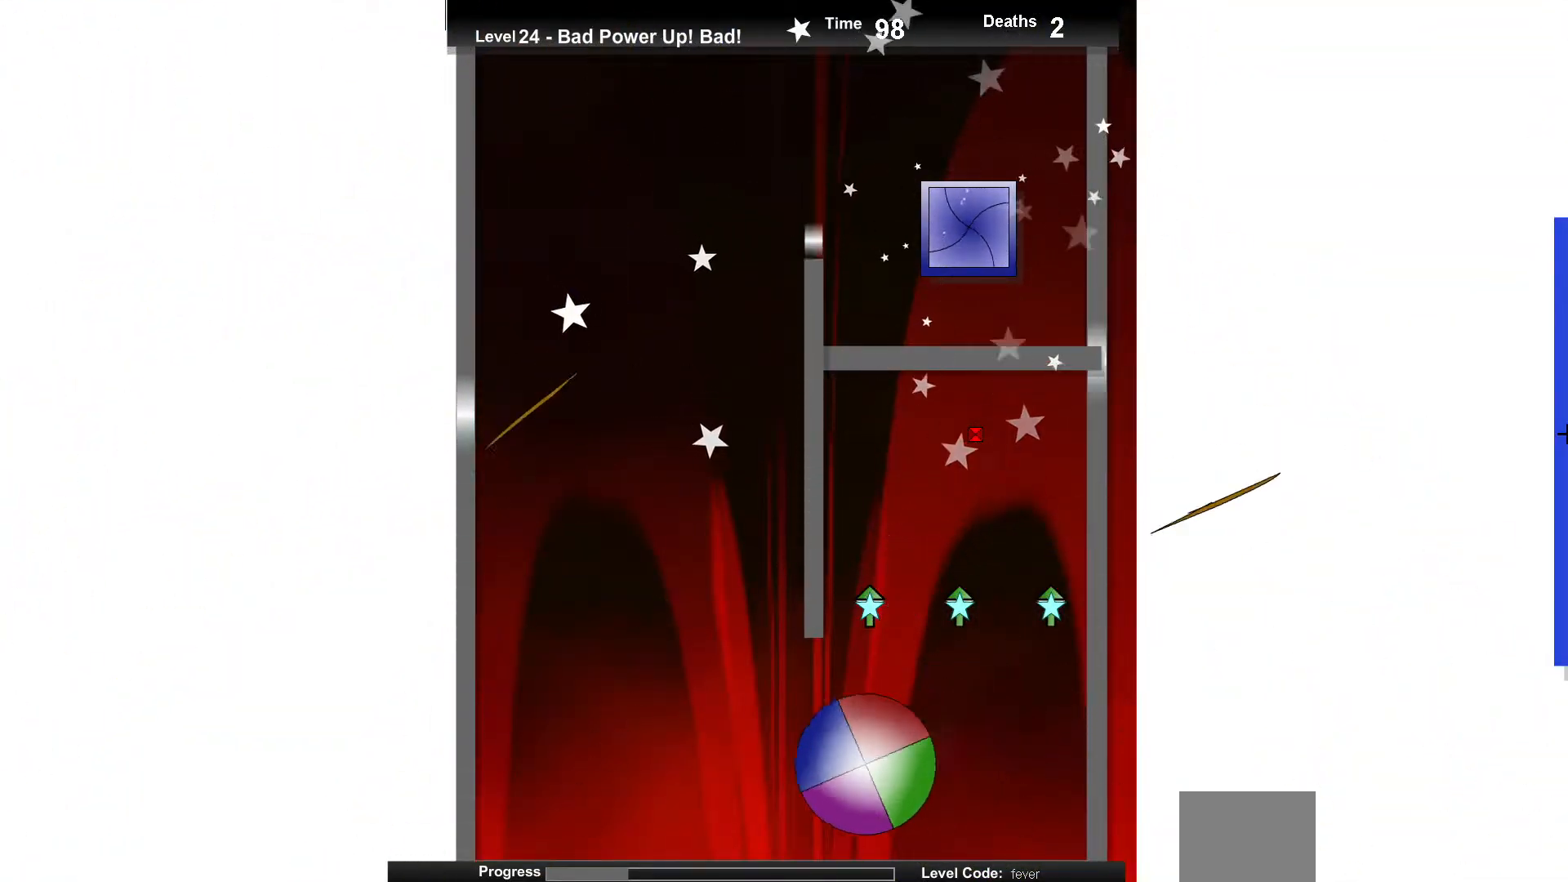
{"keys": ["right", "up"], "events": [[67, "up", "down"], [133, "up", "up"], [250, "up", "down"], [317, "right", "down"]]}
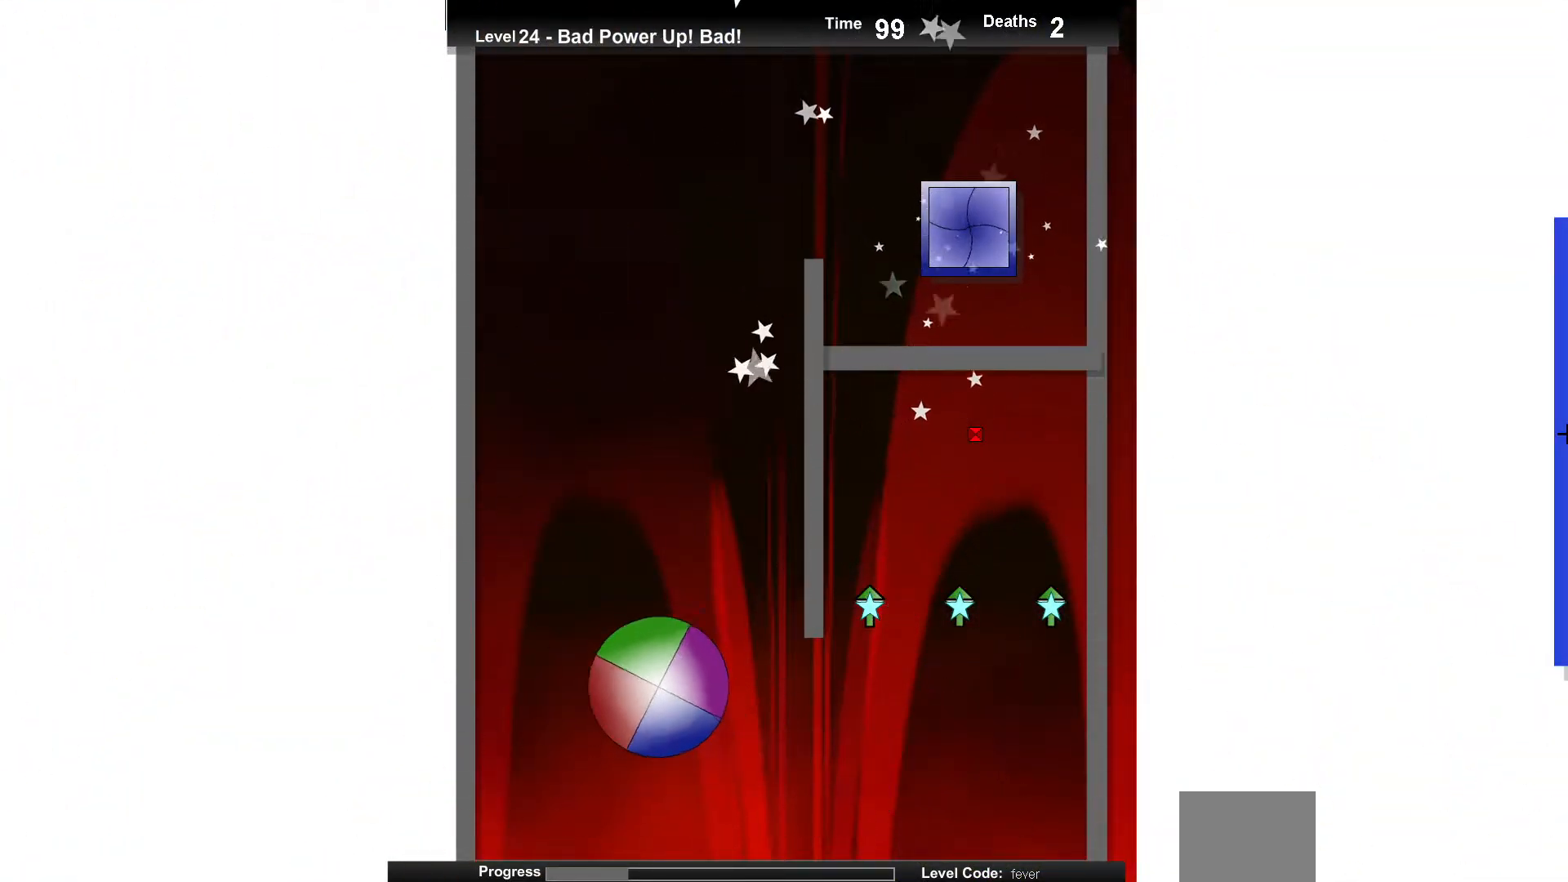
{"keys": ["left"], "events": [[150, "up", "up"], [183, "right", "up"], [483, "left", "down"]]}
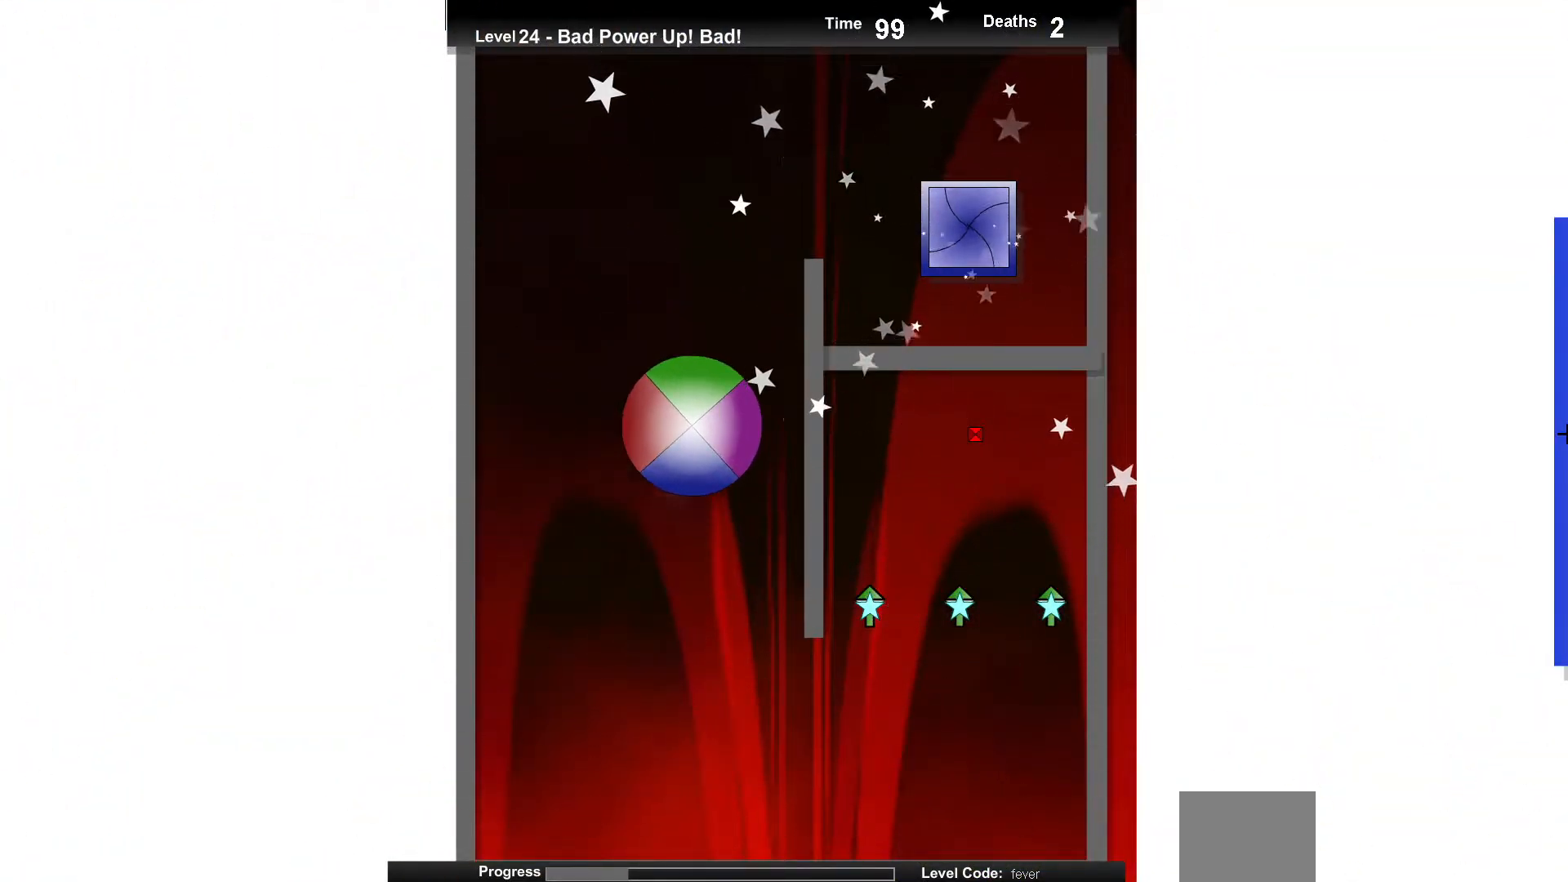
{"keys": [], "events": [[67, "left", "up"], [283, "up", "down"], [400, "up", "up"]]}
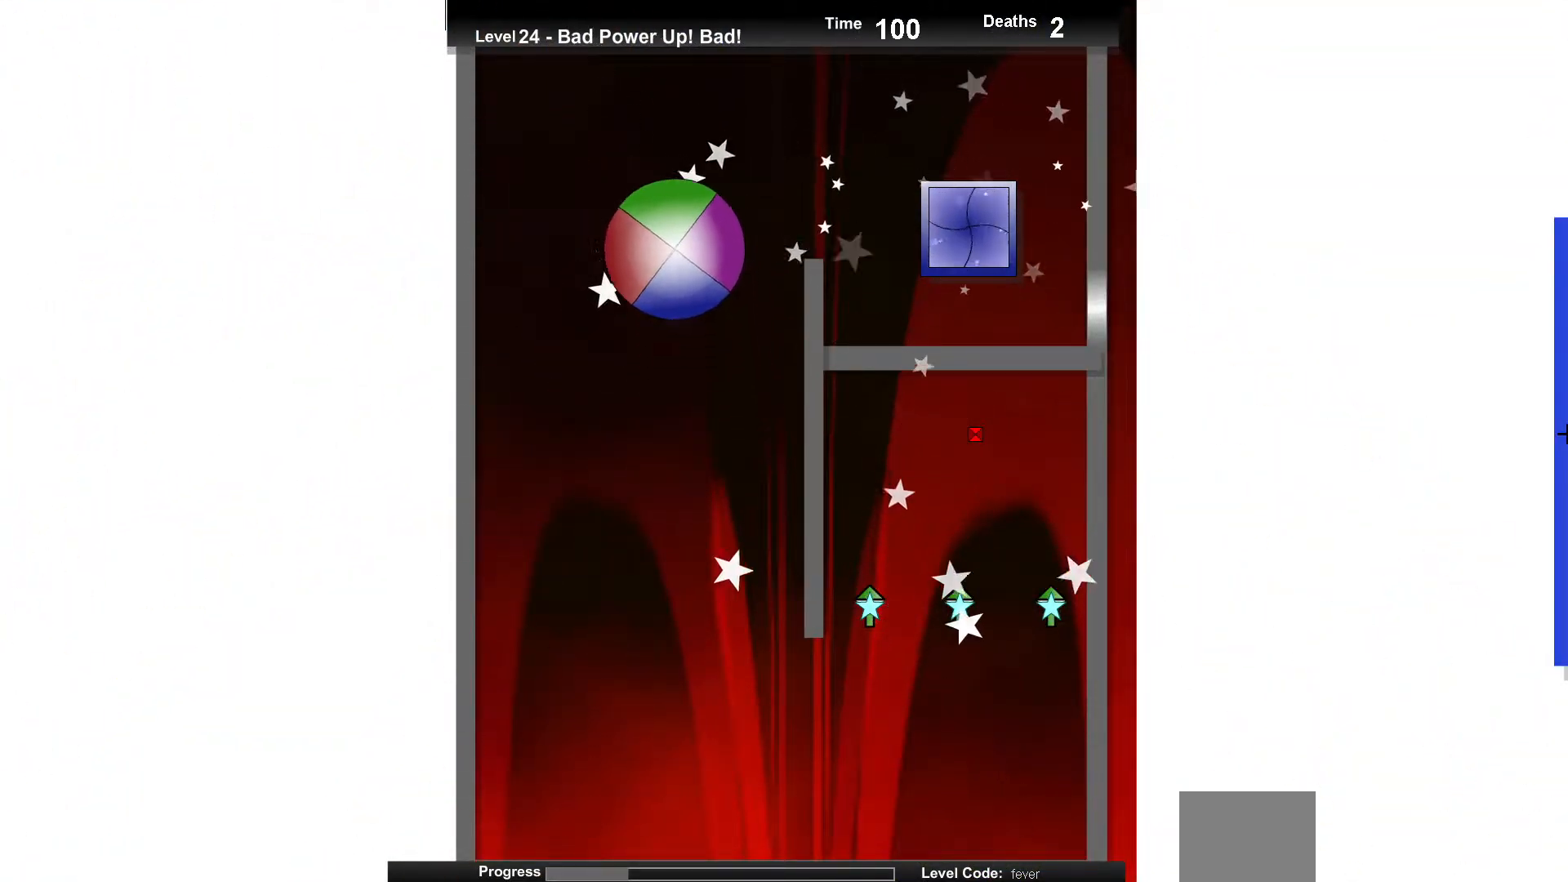
{"keys": ["right"], "events": [[167, "right", "down"]]}
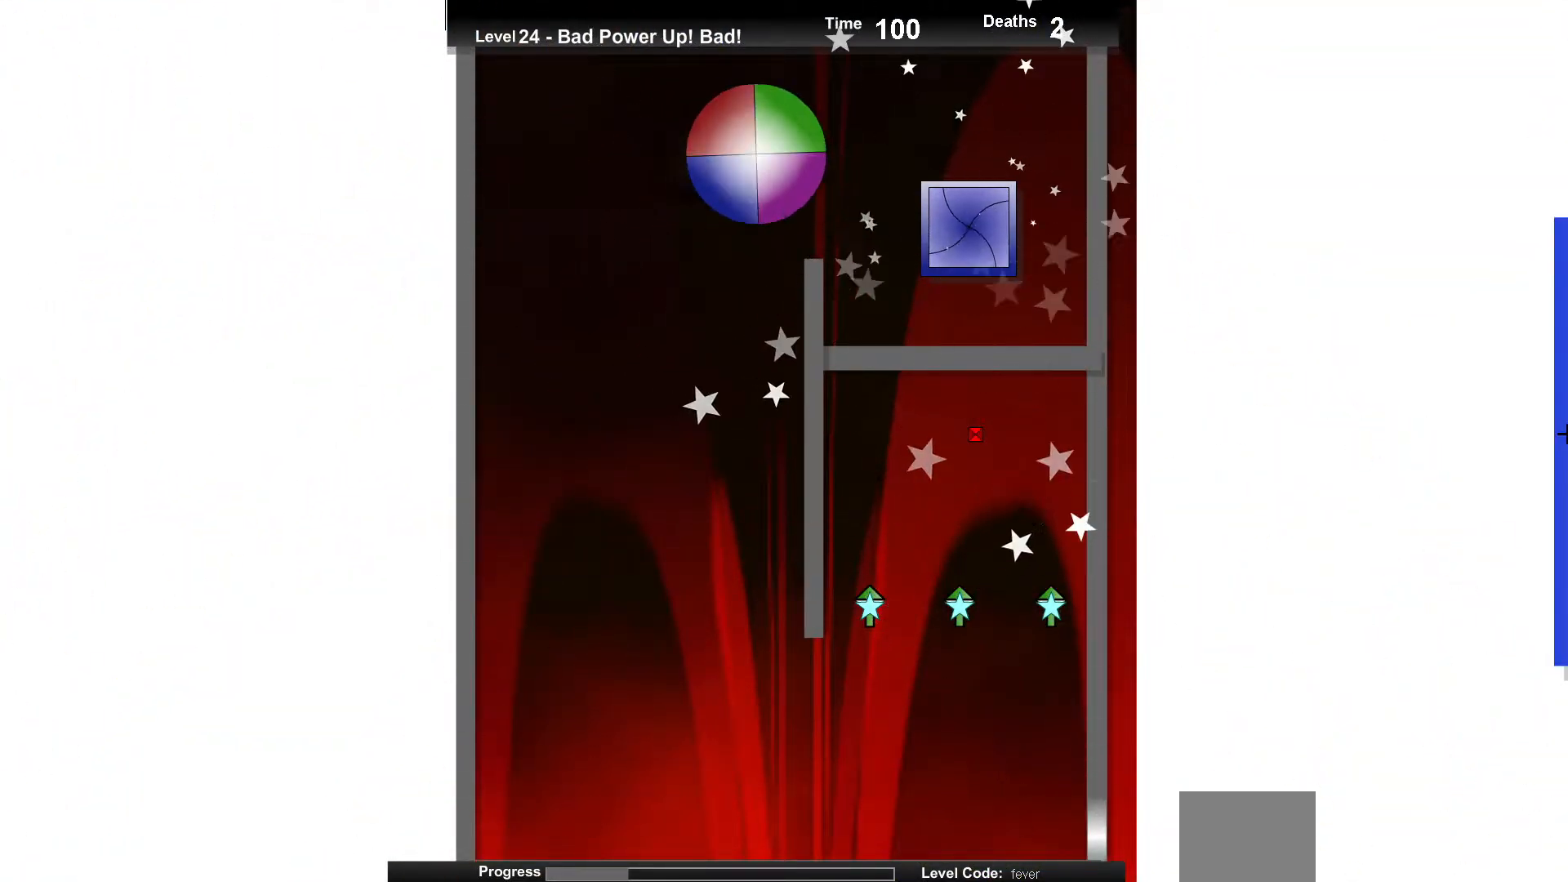
{"keys": [], "events": [[267, "right", "up"]]}
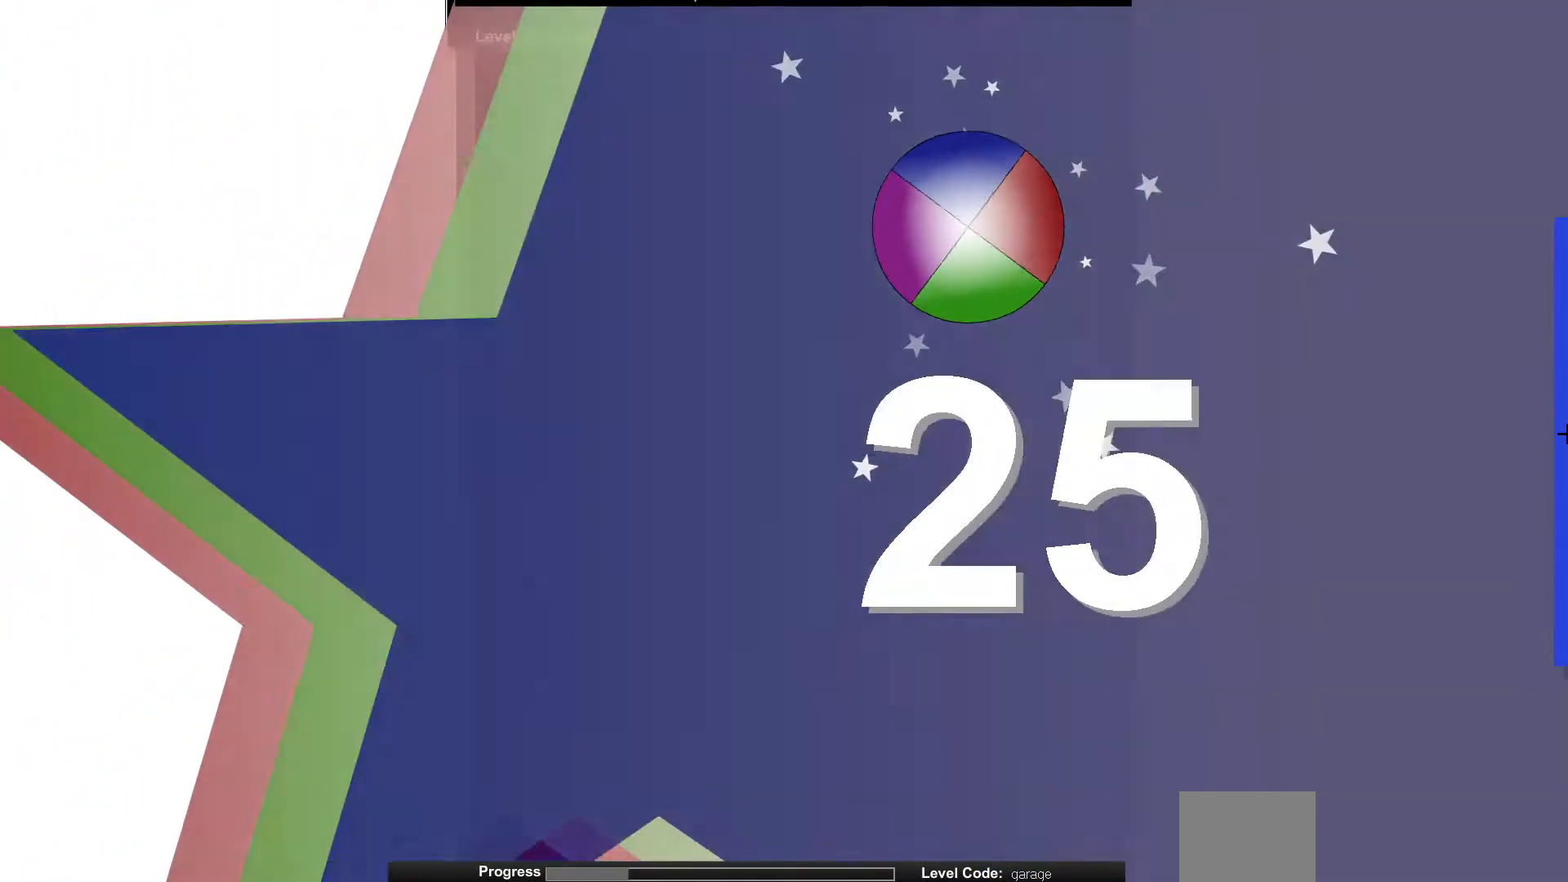
{"keys": [], "events": []}